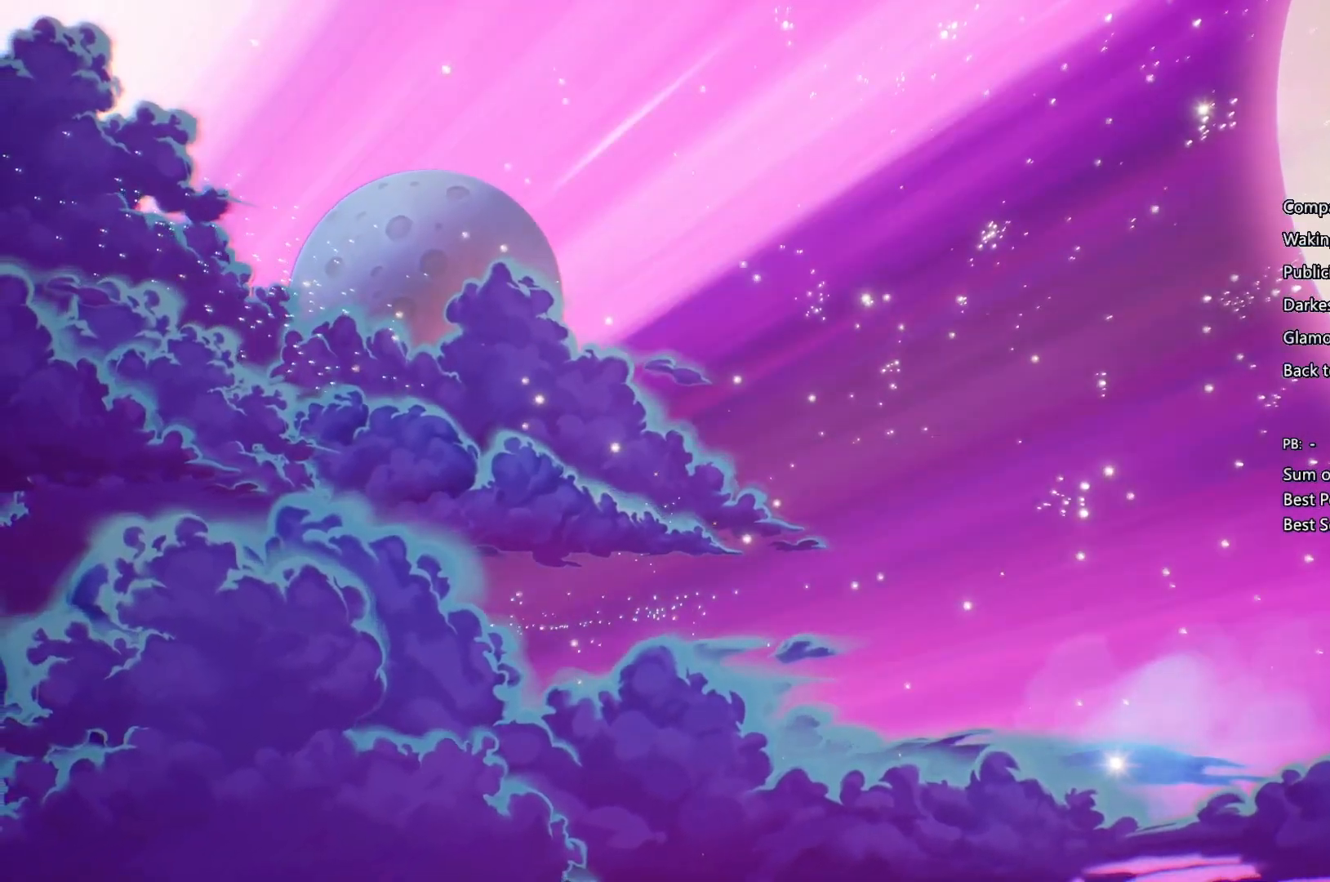
Gameplay with a controller (PlayStation layout); each line is a JSON object with the inputs held at the frame after it. "events" lists button and stick changes between this image and that frame as [ms after this image, input, new state], when the widget could be followed in between.
{"buttons": ["CIRCLE"], "left_stick": "center", "right_stick": "center", "events": [[33, "CIRCLE", "up"], [100, "CIRCLE", "down"], [100, "CROSS", "up"], [167, "CIRCLE", "up"], [167, "CROSS", "down"], [300, "CROSS", "up"], [333, "CIRCLE", "down"], [367, "CIRCLE", "up"], [367, "CROSS", "down"], [500, "CIRCLE", "down"], [500, "CROSS", "up"]]}
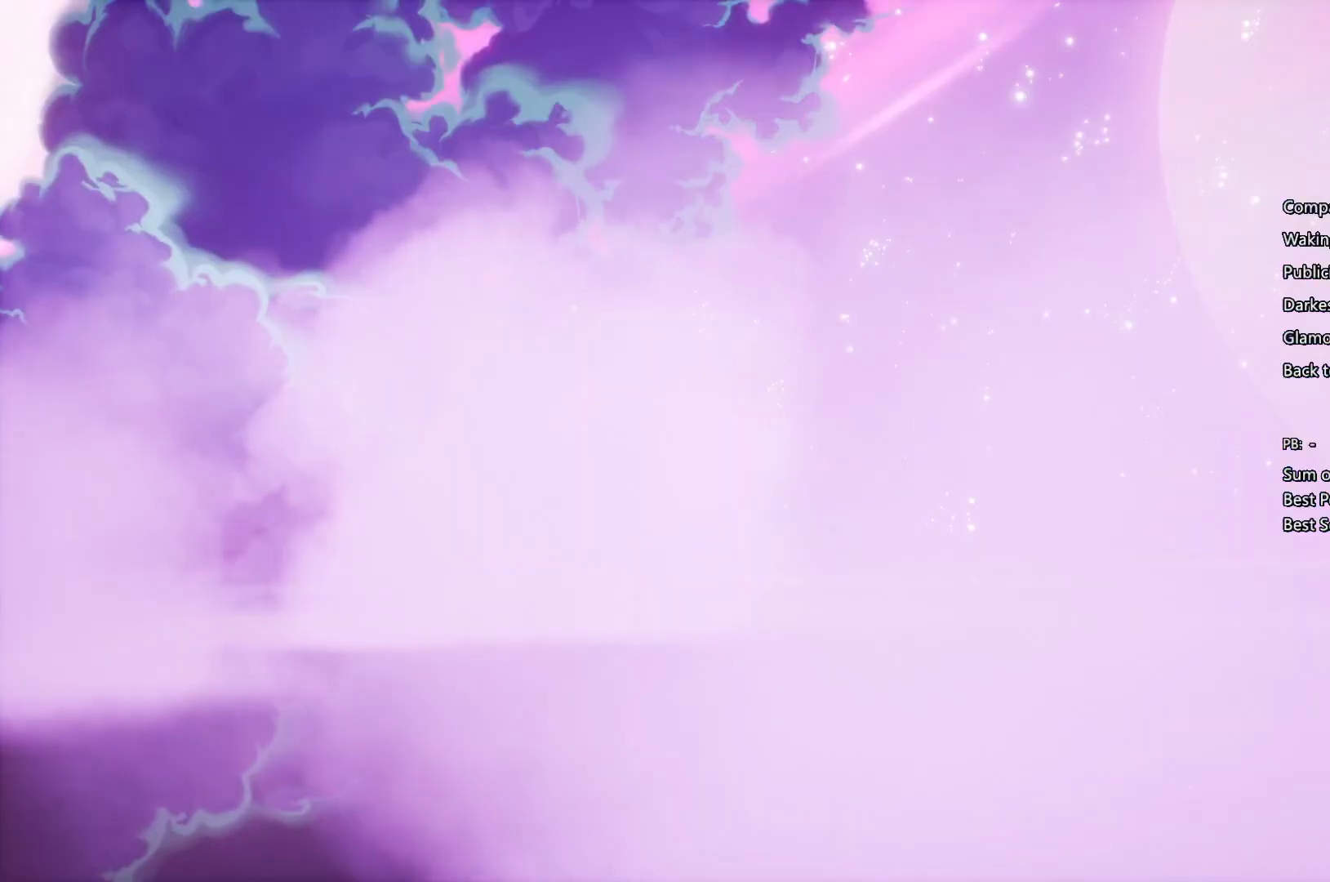
{"buttons": ["CROSS"], "left_stick": "center", "right_stick": "center", "events": [[33, "CIRCLE", "up"], [33, "CROSS", "down"], [133, "CROSS", "up"], [167, "CIRCLE", "down"], [200, "CIRCLE", "up"], [267, "CROSS", "down"], [333, "CROSS", "up"], [433, "CROSS", "down"]]}
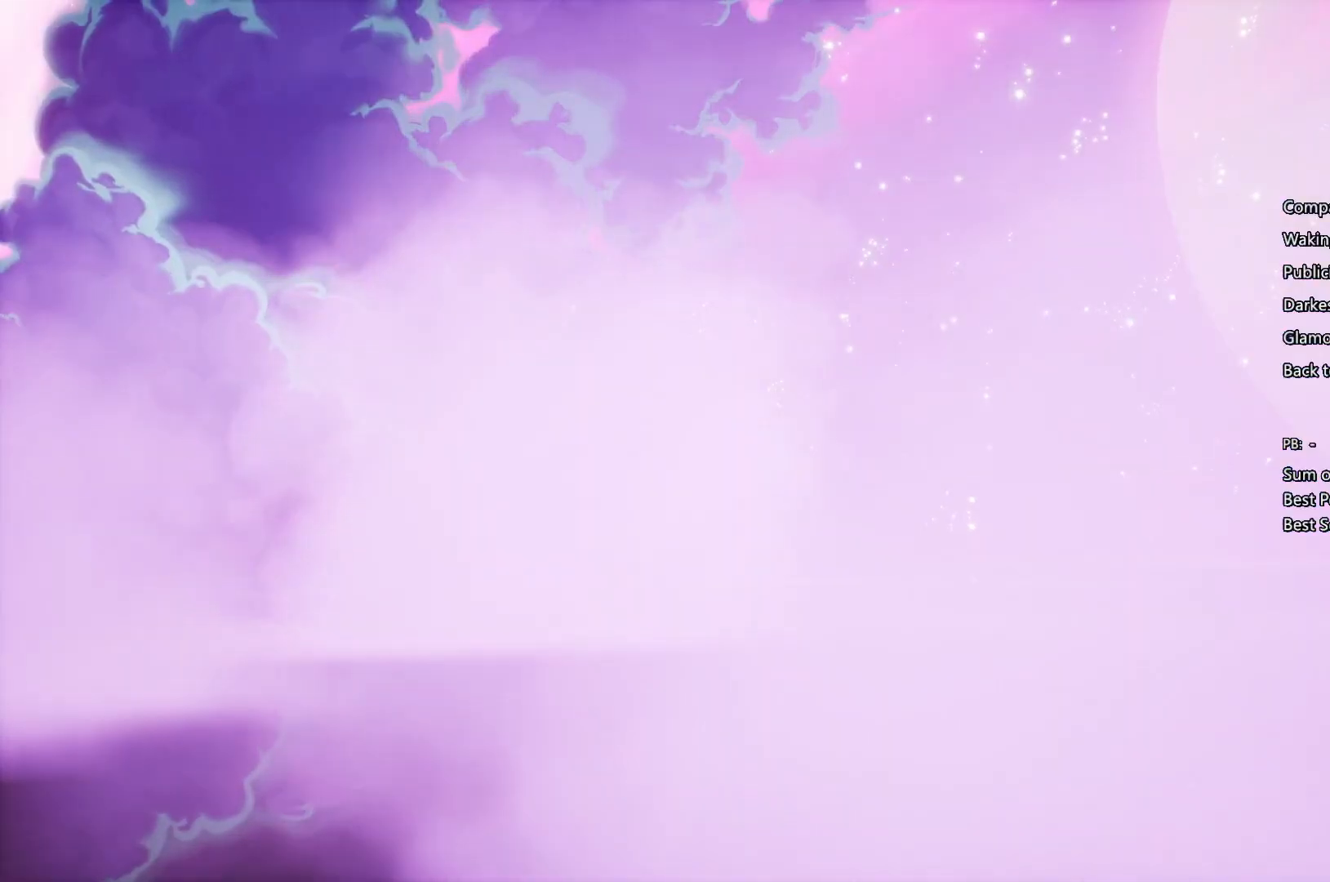
{"buttons": ["CROSS"], "left_stick": "center", "right_stick": "center", "events": [[33, "CIRCLE", "down"], [33, "CROSS", "up"], [100, "CIRCLE", "up"], [233, "CIRCLE", "down"], [333, "CIRCLE", "up"], [433, "CIRCLE", "down"], [500, "CIRCLE", "up"], [500, "CROSS", "down"]]}
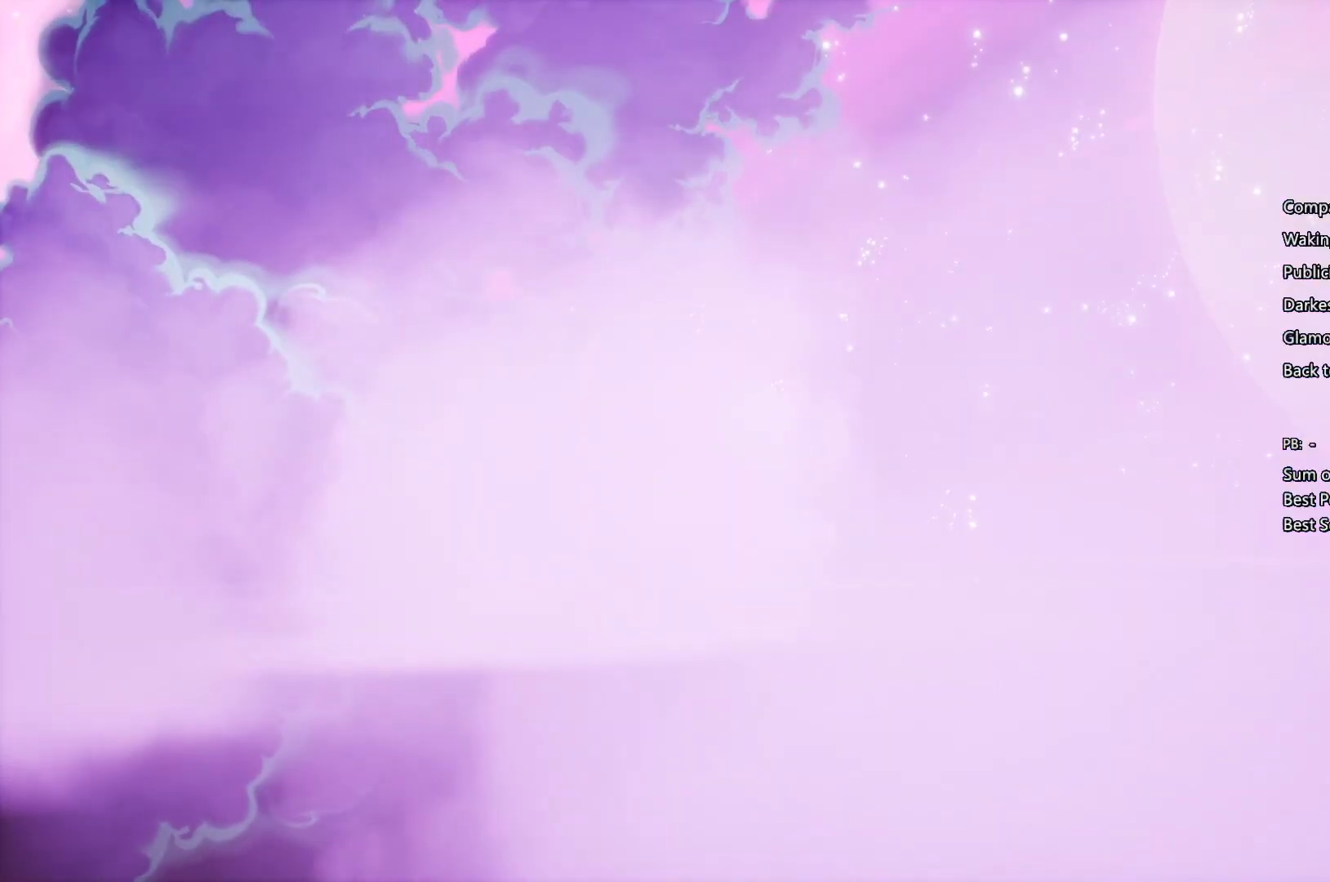
{"buttons": [], "left_stick": "center", "right_stick": "center", "events": [[100, "CROSS", "up"], [200, "CIRCLE", "down"], [233, "CIRCLE", "up"], [233, "CROSS", "down"], [333, "CROSS", "up"], [400, "CROSS", "down"], [500, "CROSS", "up"]]}
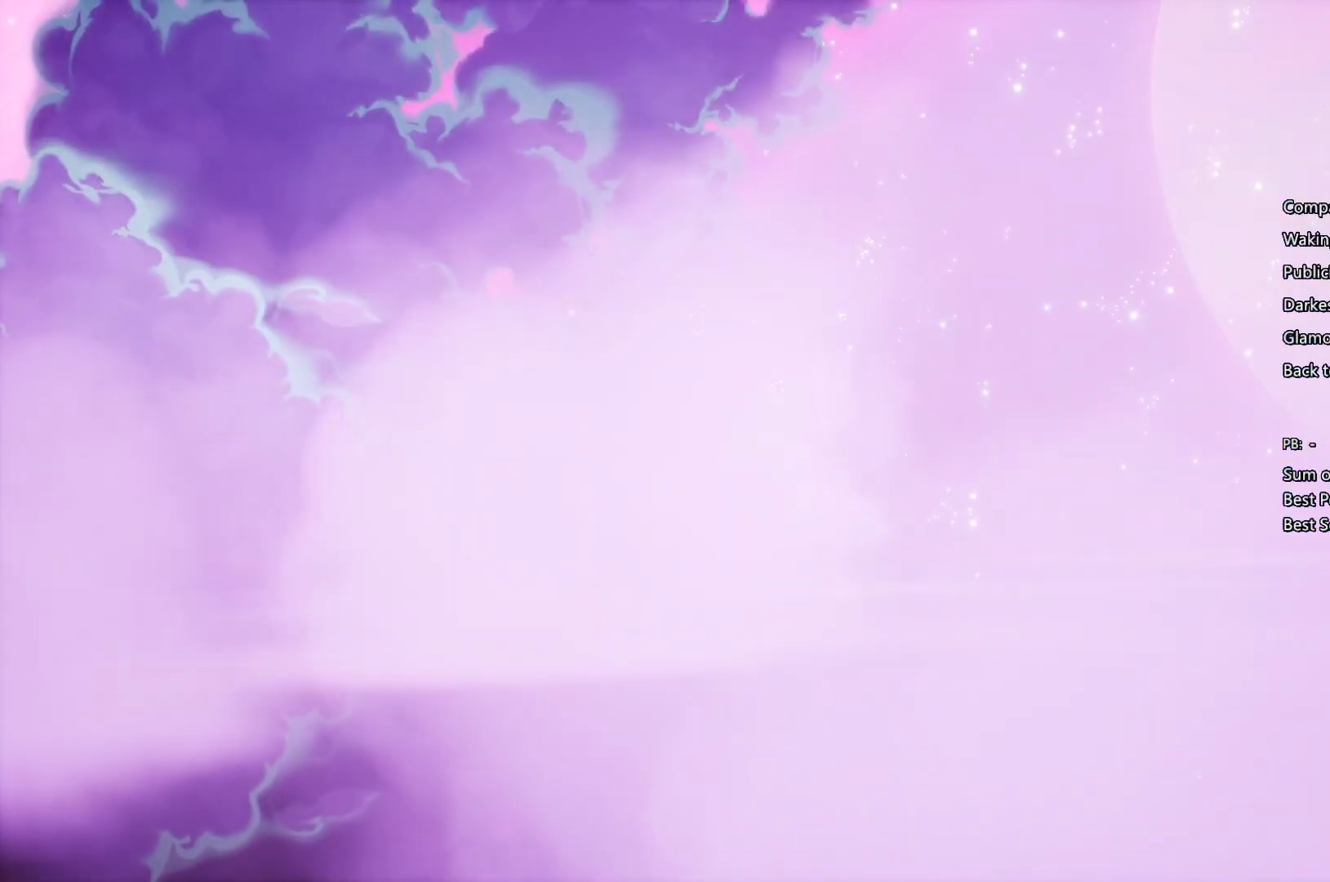
{"buttons": ["CROSS"], "left_stick": "center", "right_stick": "center", "events": [[167, "CIRCLE", "down"], [267, "CIRCLE", "up"], [267, "CROSS", "down"], [400, "CIRCLE", "down"], [400, "CROSS", "up"], [500, "CIRCLE", "up"], [500, "CROSS", "down"]]}
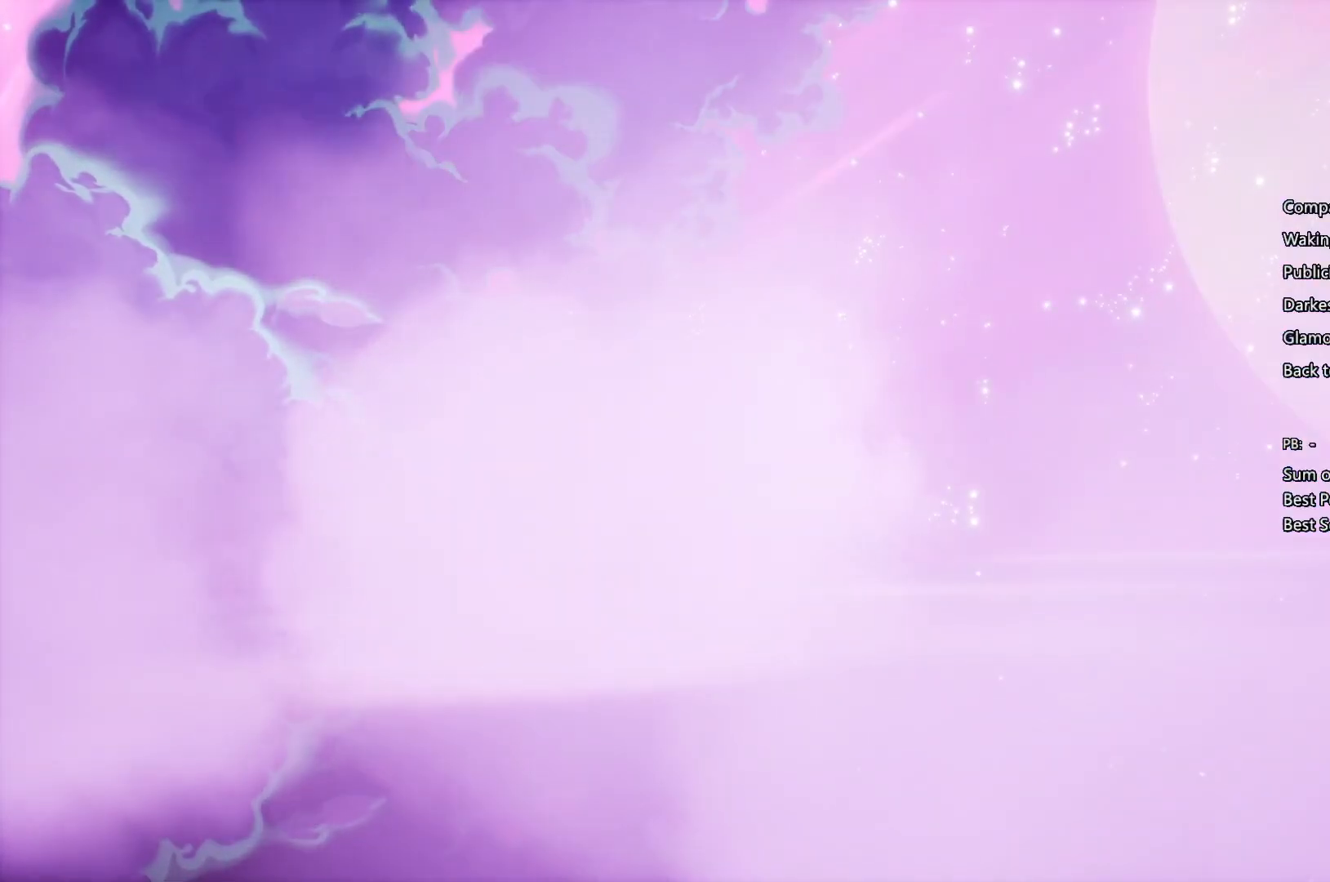
{"buttons": ["CIRCLE"], "left_stick": "center", "right_stick": "center", "events": [[67, "CIRCLE", "down"], [67, "CROSS", "up"], [167, "CIRCLE", "up"], [167, "CROSS", "down"], [267, "CROSS", "up"], [300, "CIRCLE", "down"], [367, "CIRCLE", "up"], [367, "CROSS", "down"], [433, "CROSS", "up"], [500, "CIRCLE", "down"]]}
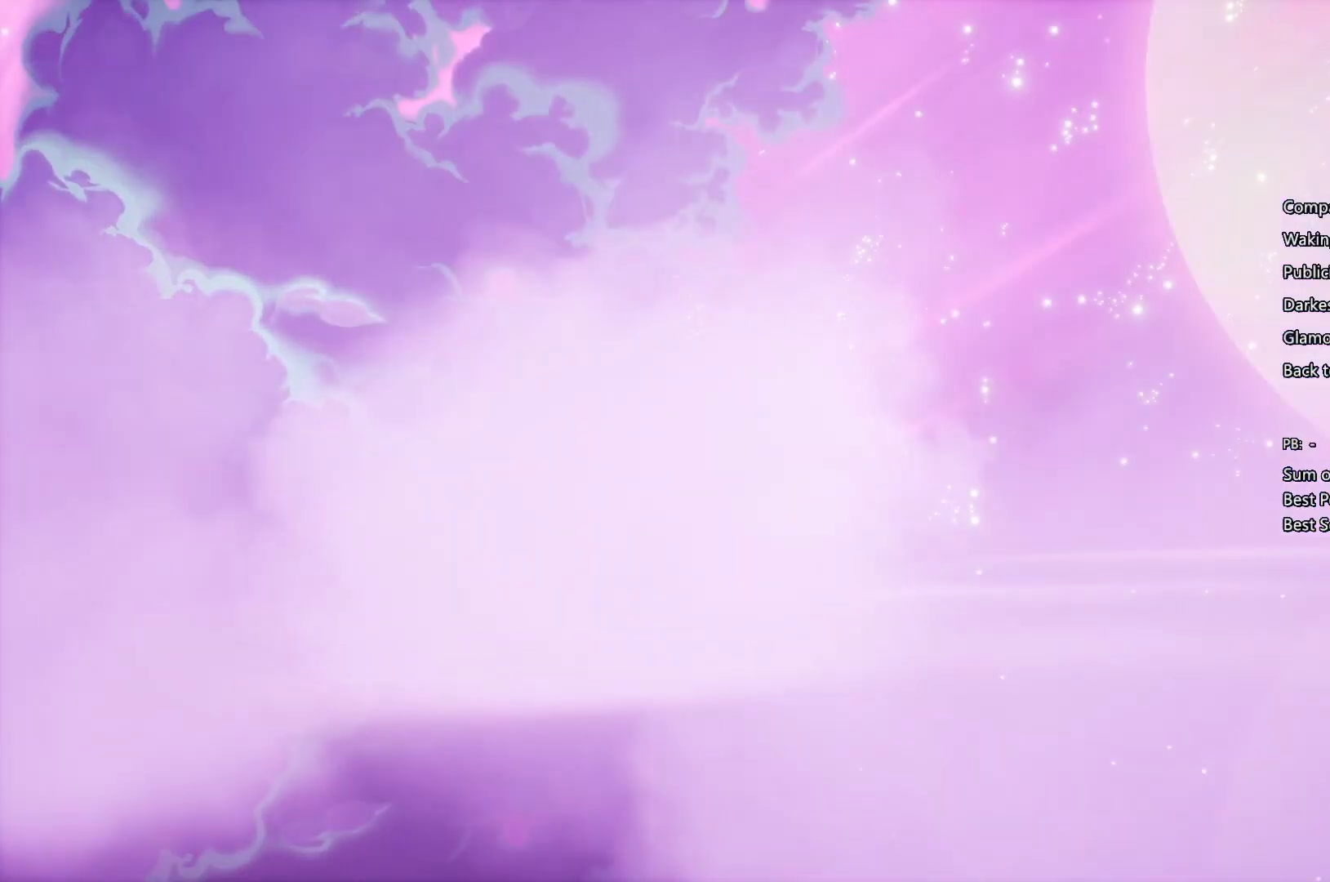
{"buttons": ["CIRCLE"], "left_stick": "center", "right_stick": "center", "events": [[33, "CIRCLE", "up"], [67, "CROSS", "down"], [167, "CIRCLE", "down"], [167, "CROSS", "up"], [200, "CIRCLE", "up"], [233, "CROSS", "down"], [333, "CIRCLE", "down"], [333, "CROSS", "up"], [433, "CIRCLE", "up"], [467, "CROSS", "down"], [500, "CIRCLE", "down"], [500, "CROSS", "up"]]}
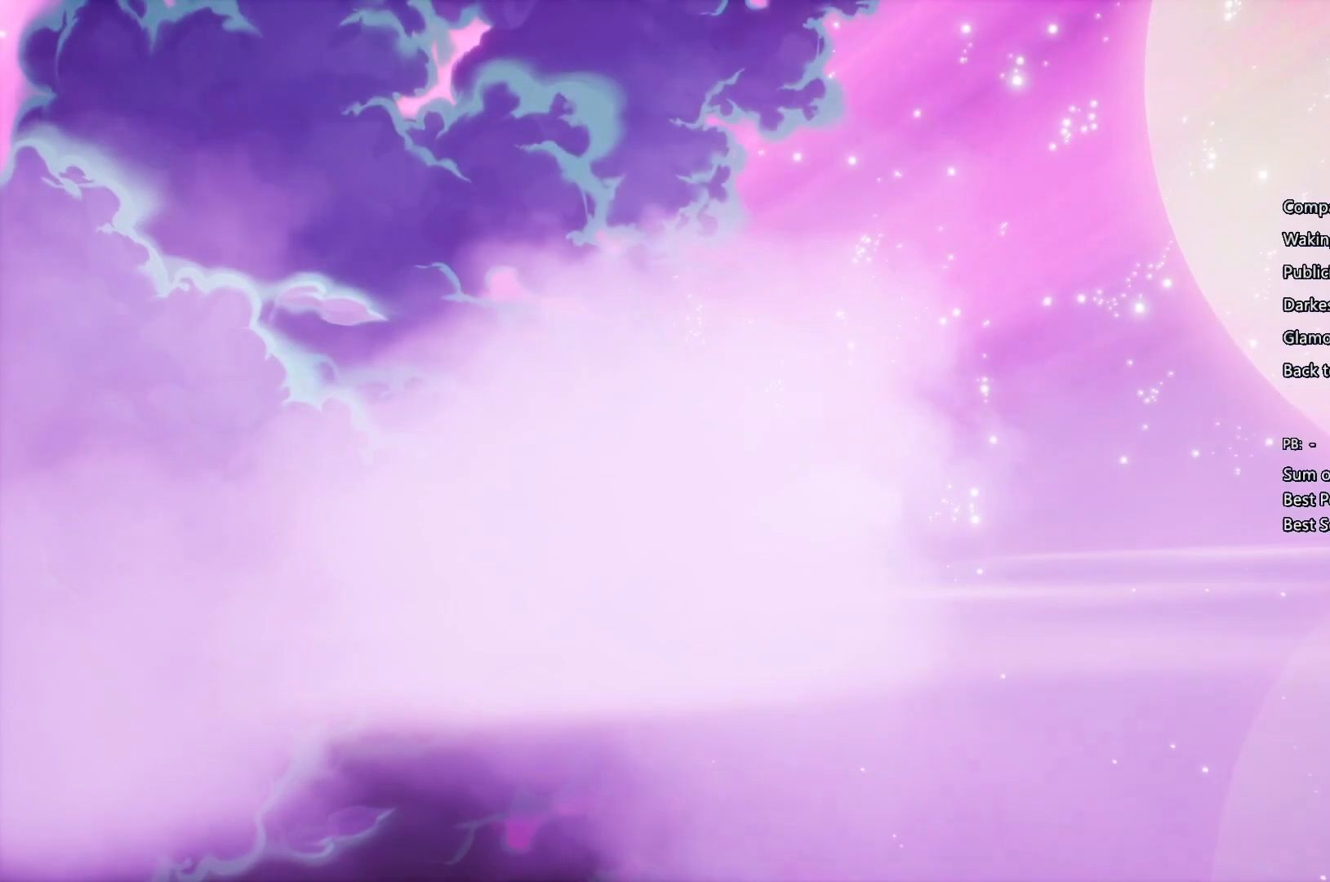
{"buttons": ["CROSS"], "left_stick": "center", "right_stick": "center", "events": [[100, "CIRCLE", "up"], [133, "CROSS", "down"], [200, "CROSS", "up"], [233, "CIRCLE", "down"], [267, "CIRCLE", "up"], [333, "CROSS", "down"], [367, "CIRCLE", "down"], [367, "CROSS", "up"], [500, "CIRCLE", "up"], [500, "CROSS", "down"]]}
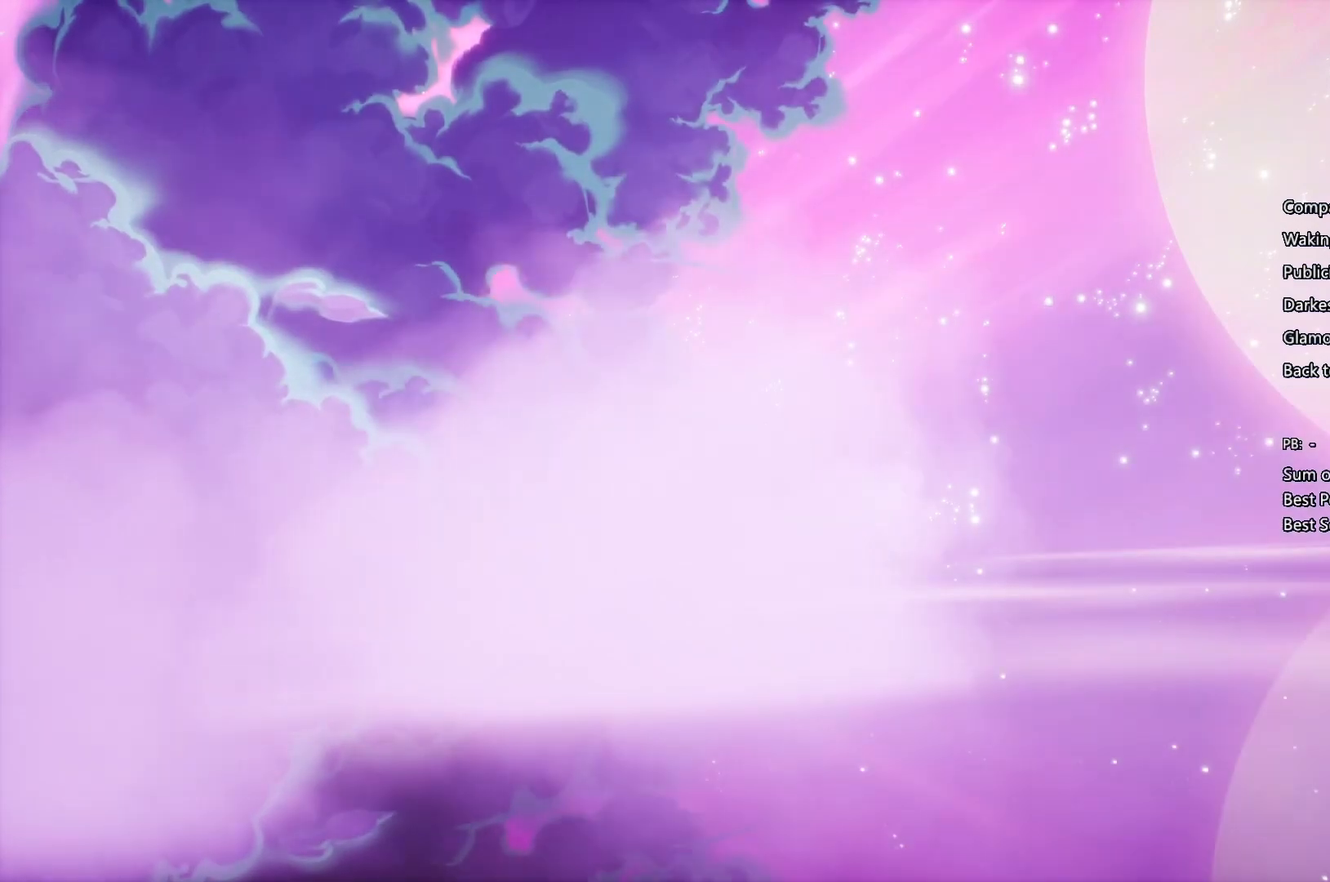
{"buttons": ["CIRCLE"], "left_stick": "center", "right_stick": "center", "events": [[100, "CIRCLE", "down"], [100, "CROSS", "up"], [167, "CIRCLE", "up"], [167, "CROSS", "down"], [267, "CIRCLE", "down"], [267, "CROSS", "up"], [367, "CIRCLE", "up"], [367, "CROSS", "down"], [433, "CROSS", "up"], [467, "CIRCLE", "down"]]}
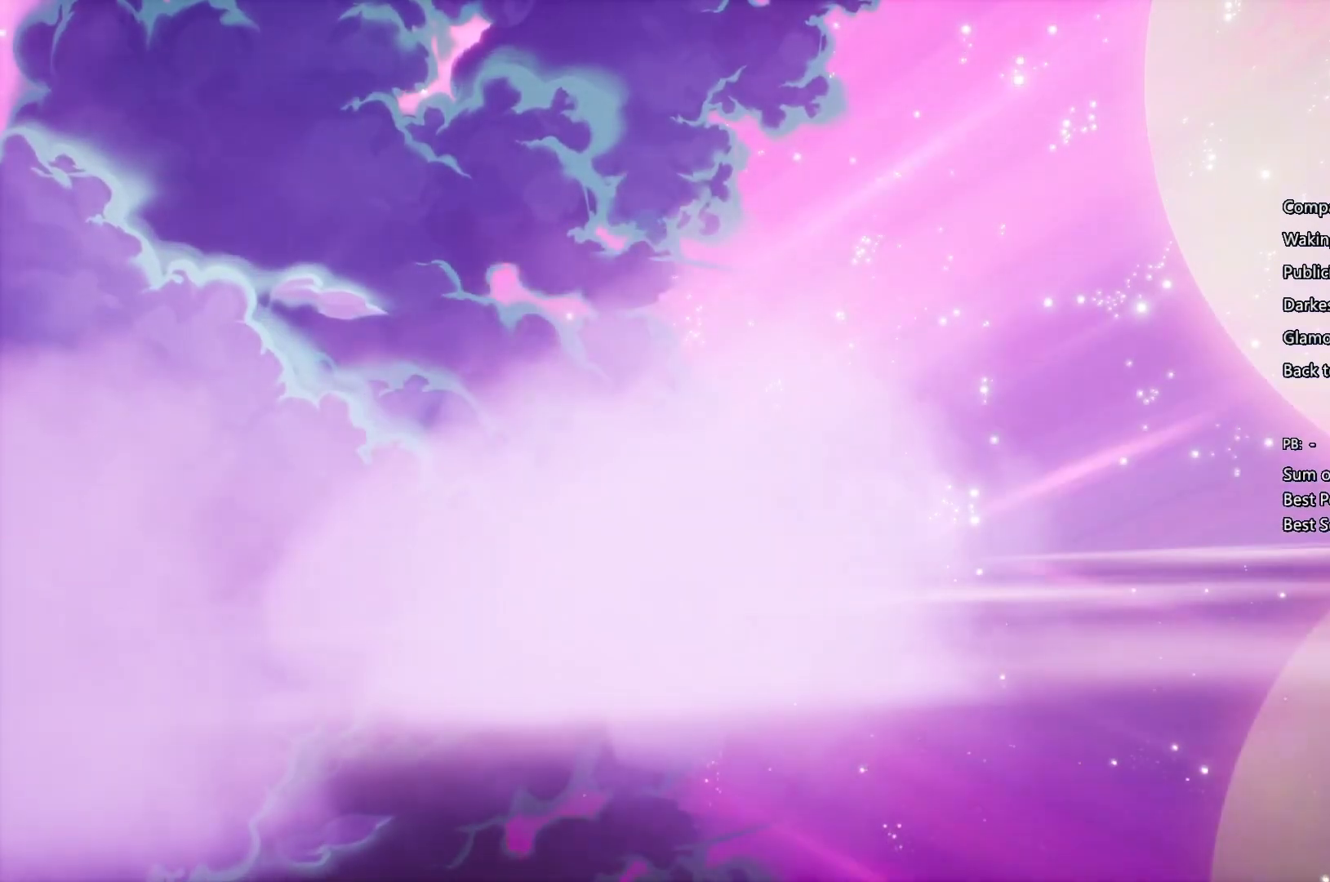
{"buttons": ["CROSS"], "left_stick": "center", "right_stick": "center", "events": [[33, "CIRCLE", "up"], [67, "CROSS", "down"], [133, "CIRCLE", "down"], [133, "CROSS", "up"], [200, "CIRCLE", "up"], [200, "CROSS", "down"], [300, "CROSS", "up"], [333, "CIRCLE", "down"], [400, "CIRCLE", "up"], [433, "CROSS", "down"]]}
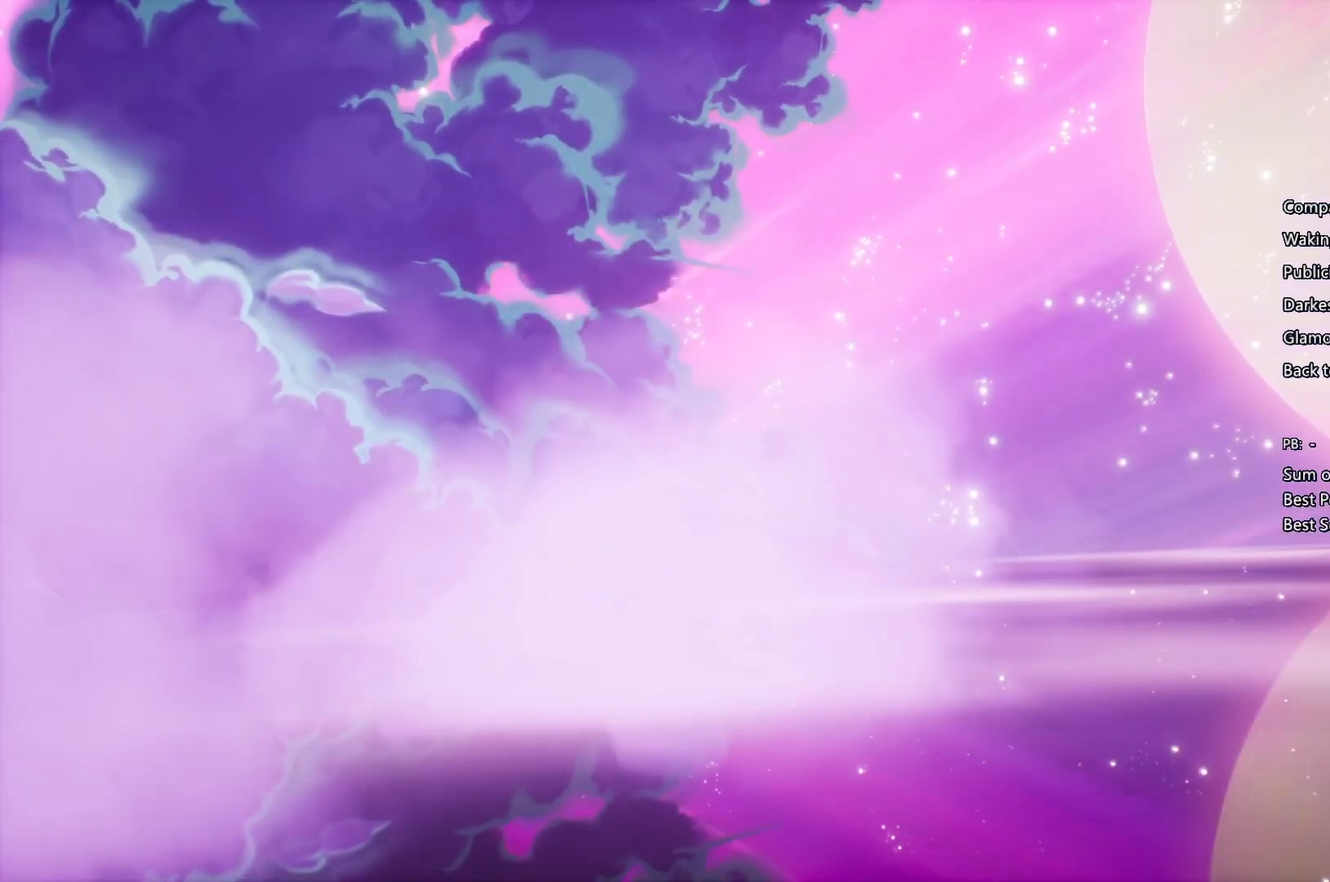
{"buttons": [], "left_stick": "center", "right_stick": "center", "events": [[33, "CIRCLE", "down"], [33, "CROSS", "up"], [100, "CIRCLE", "up"], [100, "CROSS", "down"], [200, "CROSS", "up"], [233, "CIRCLE", "down"], [267, "CIRCLE", "up"]]}
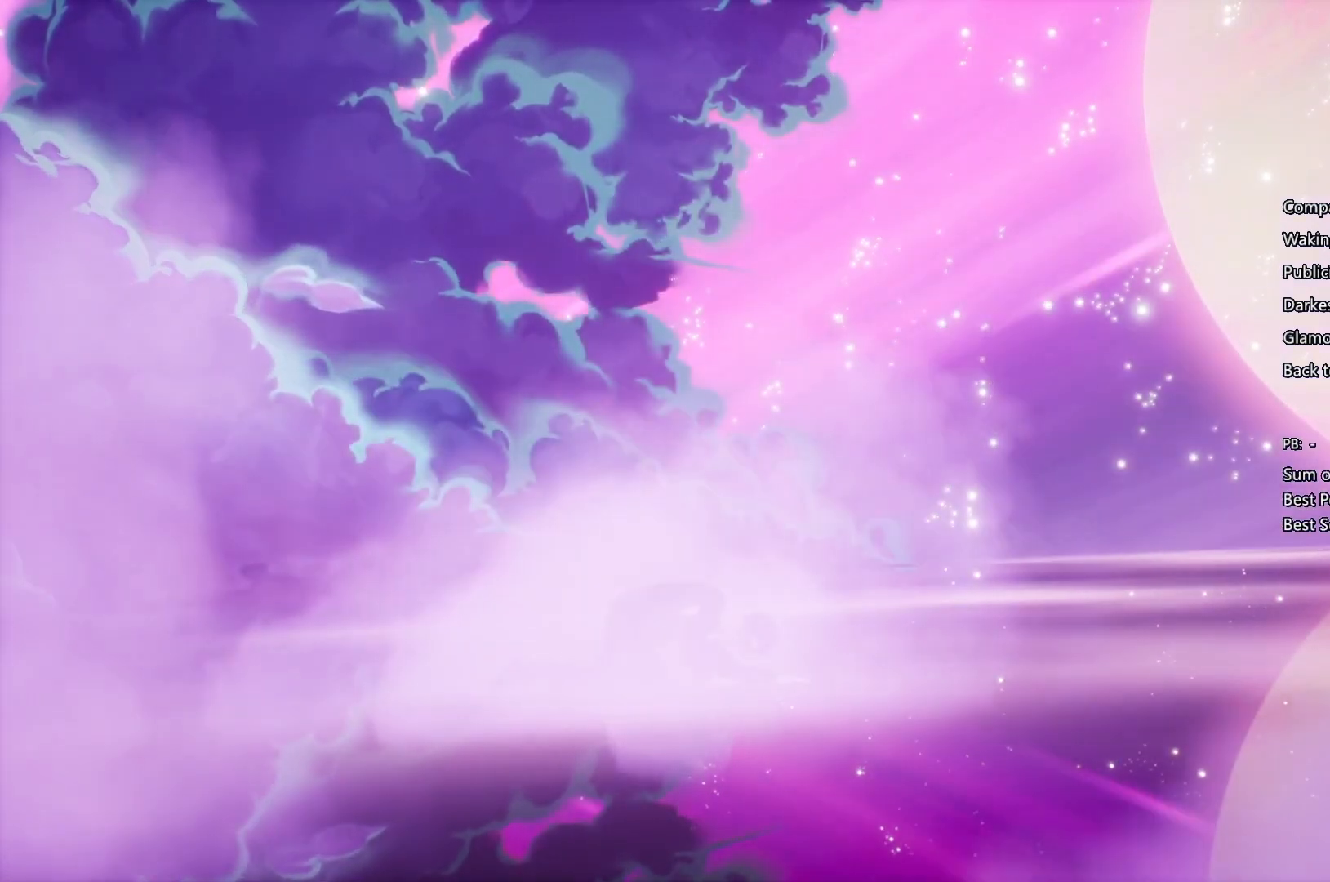
{"buttons": ["CIRCLE"], "left_stick": "center", "right_stick": "center", "events": [[67, "CIRCLE", "down"], [133, "CIRCLE", "up"], [133, "CROSS", "down"], [267, "CIRCLE", "down"], [267, "CROSS", "up"], [333, "CIRCLE", "up"], [333, "CROSS", "down"], [467, "CIRCLE", "down"], [467, "CROSS", "up"]]}
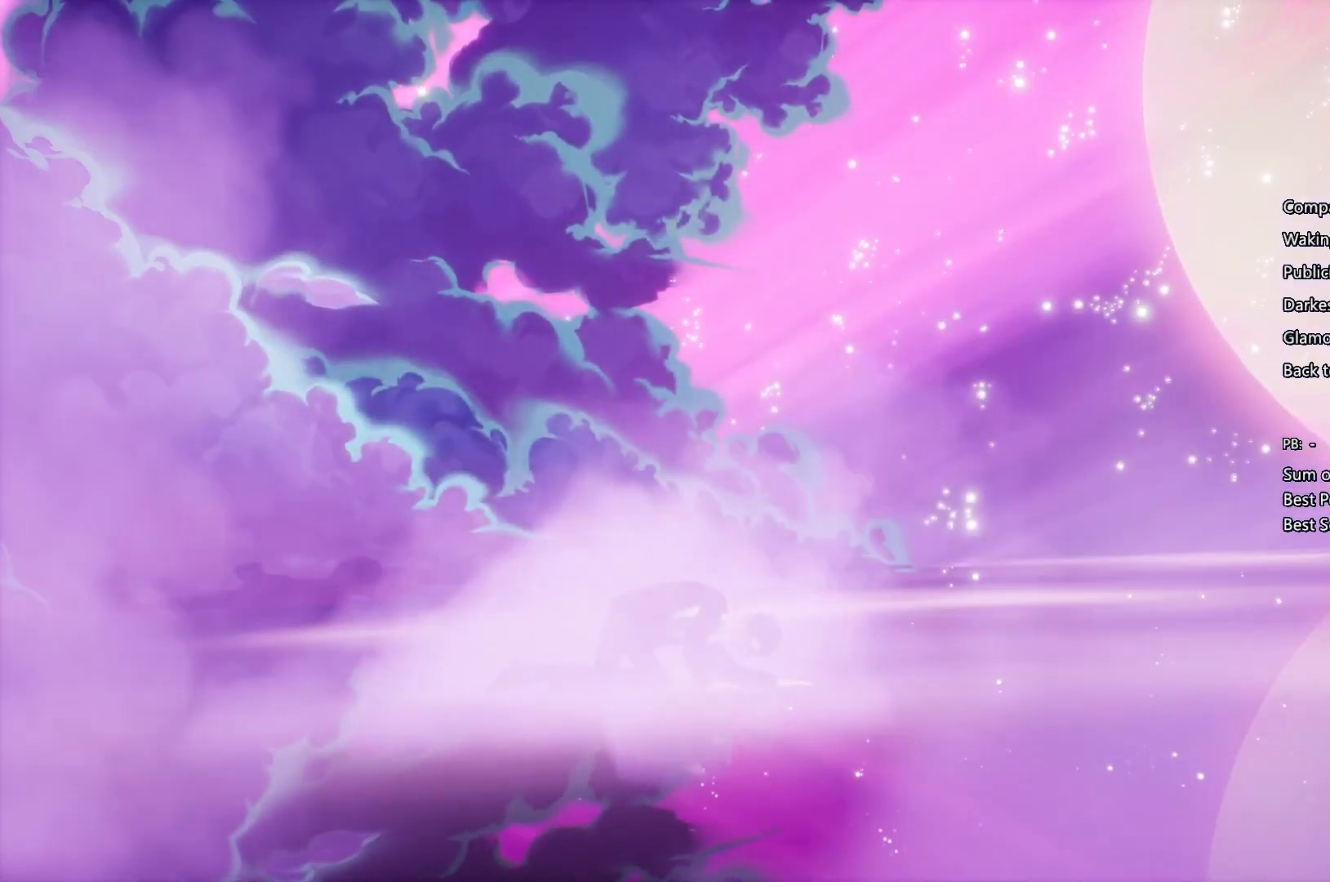
{"buttons": ["CROSS"], "left_stick": "center", "right_stick": "center", "events": [[33, "CIRCLE", "up"], [33, "CROSS", "down"], [100, "CROSS", "up"], [133, "CIRCLE", "down"], [200, "CIRCLE", "up"], [233, "CROSS", "down"], [300, "CROSS", "up"], [333, "CIRCLE", "down"], [433, "CIRCLE", "up"], [433, "CROSS", "down"]]}
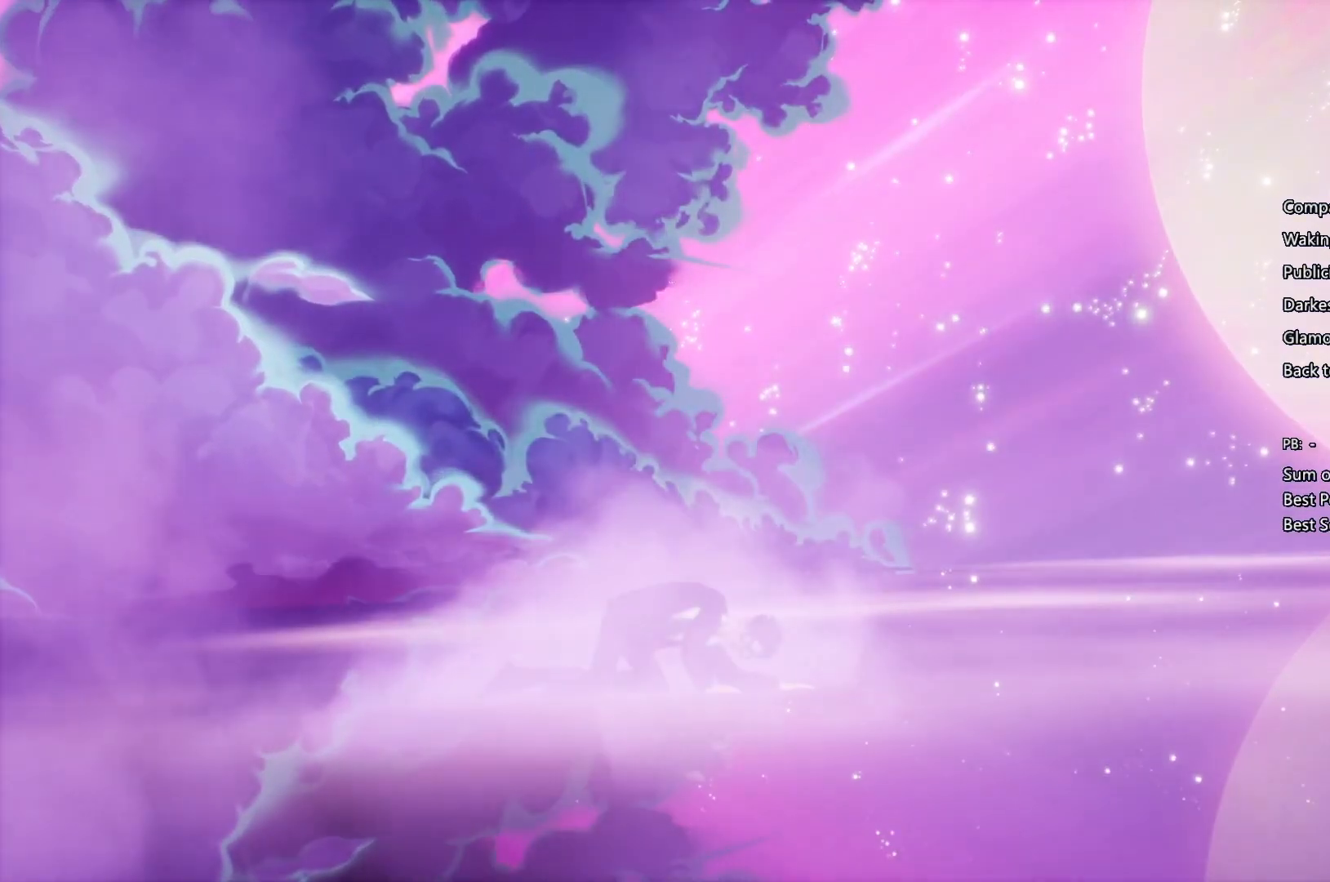
{"buttons": [], "left_stick": "center", "right_stick": "center", "events": [[33, "CROSS", "up"], [167, "CROSS", "down"], [200, "CROSS", "up"], [267, "CIRCLE", "down"], [300, "CIRCLE", "up"], [333, "CROSS", "down"], [433, "CROSS", "up"]]}
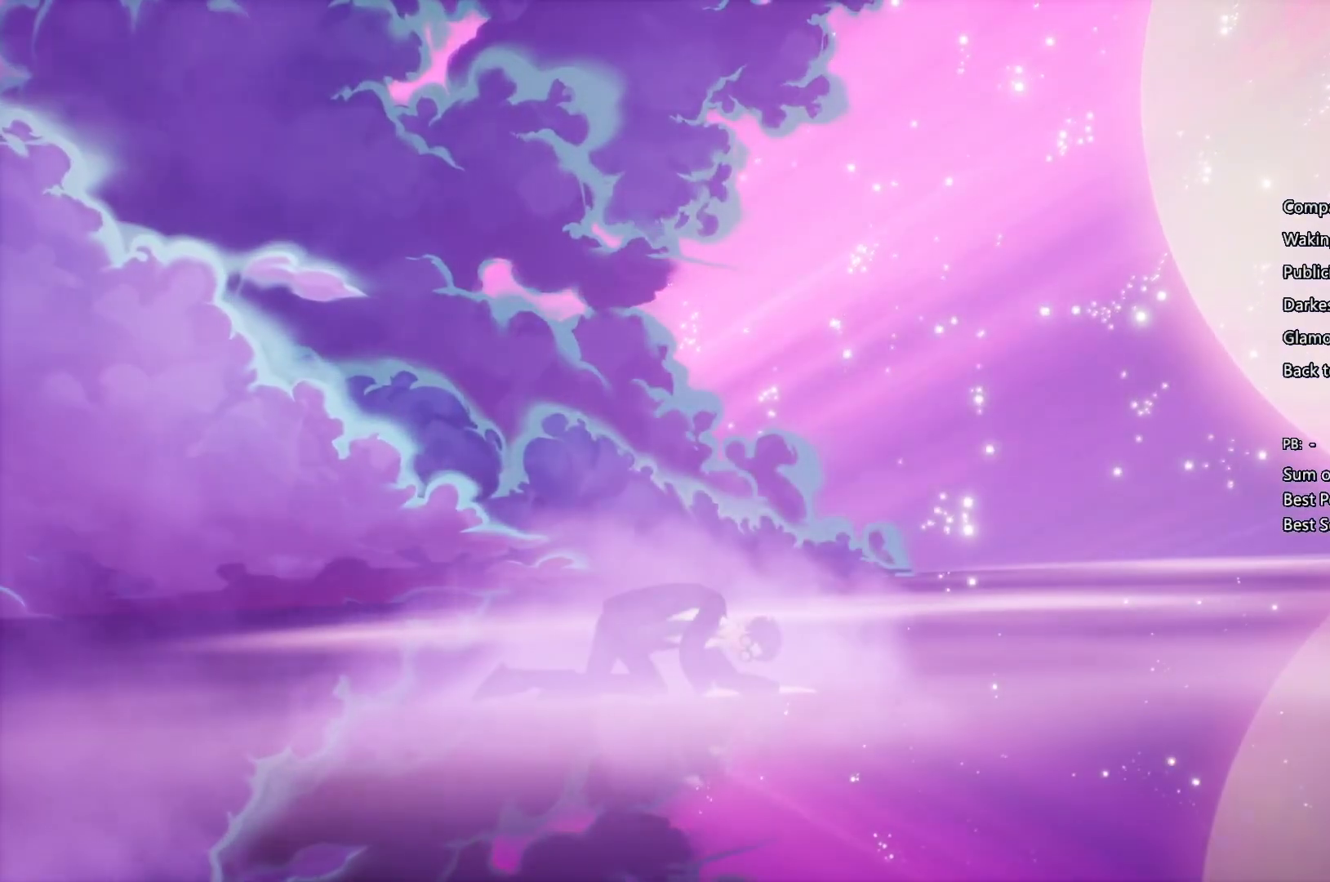
{"buttons": [], "left_stick": "center", "right_stick": "center", "events": [[67, "CROSS", "down"], [133, "CROSS", "up"], [333, "CIRCLE", "down"], [400, "CIRCLE", "up"]]}
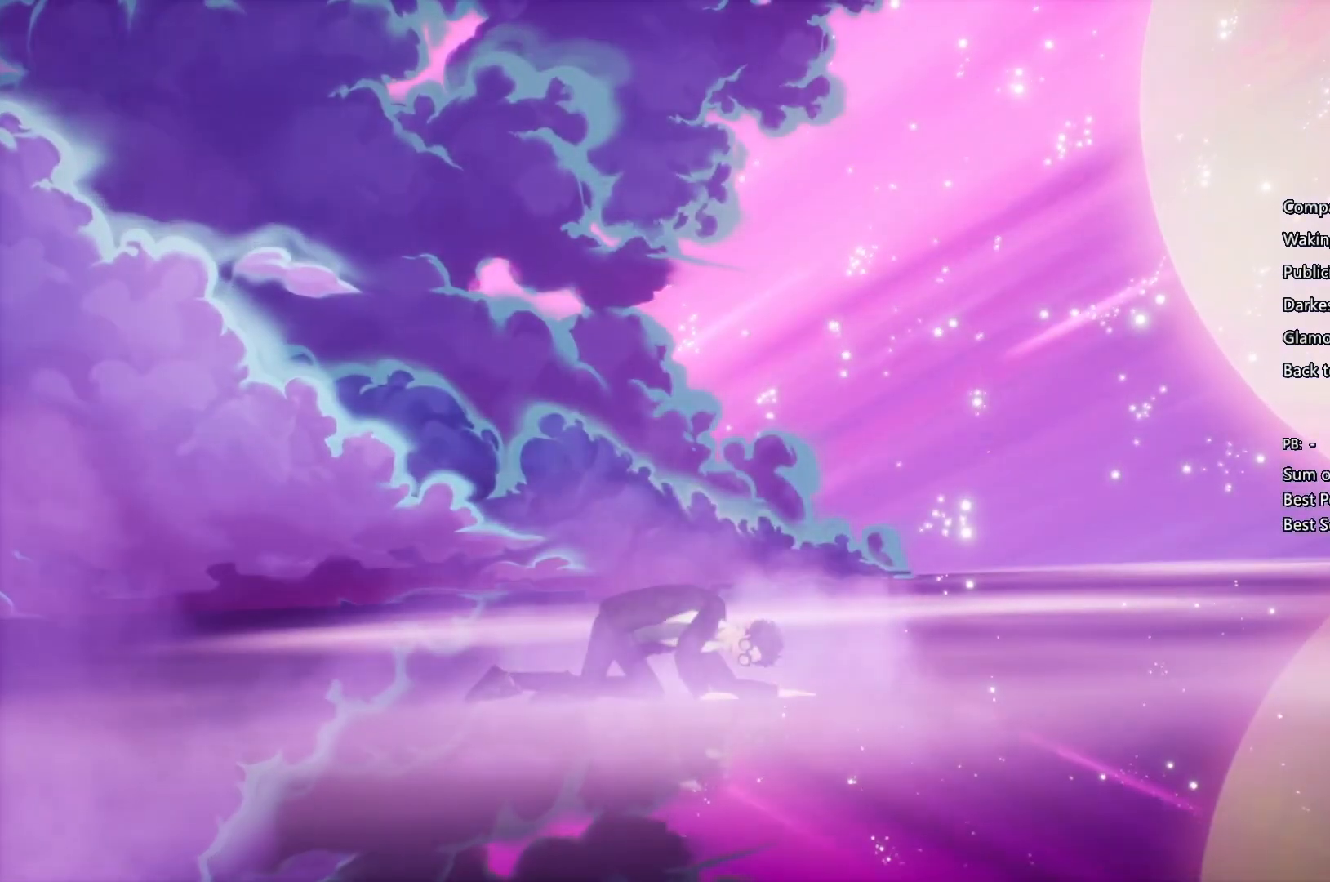
{"buttons": [], "left_stick": "center", "right_stick": "center", "events": [[33, "CIRCLE", "down"], [100, "CIRCLE", "up"], [267, "CIRCLE", "down"], [300, "CIRCLE", "up"], [367, "CIRCLE", "down"], [500, "CIRCLE", "up"]]}
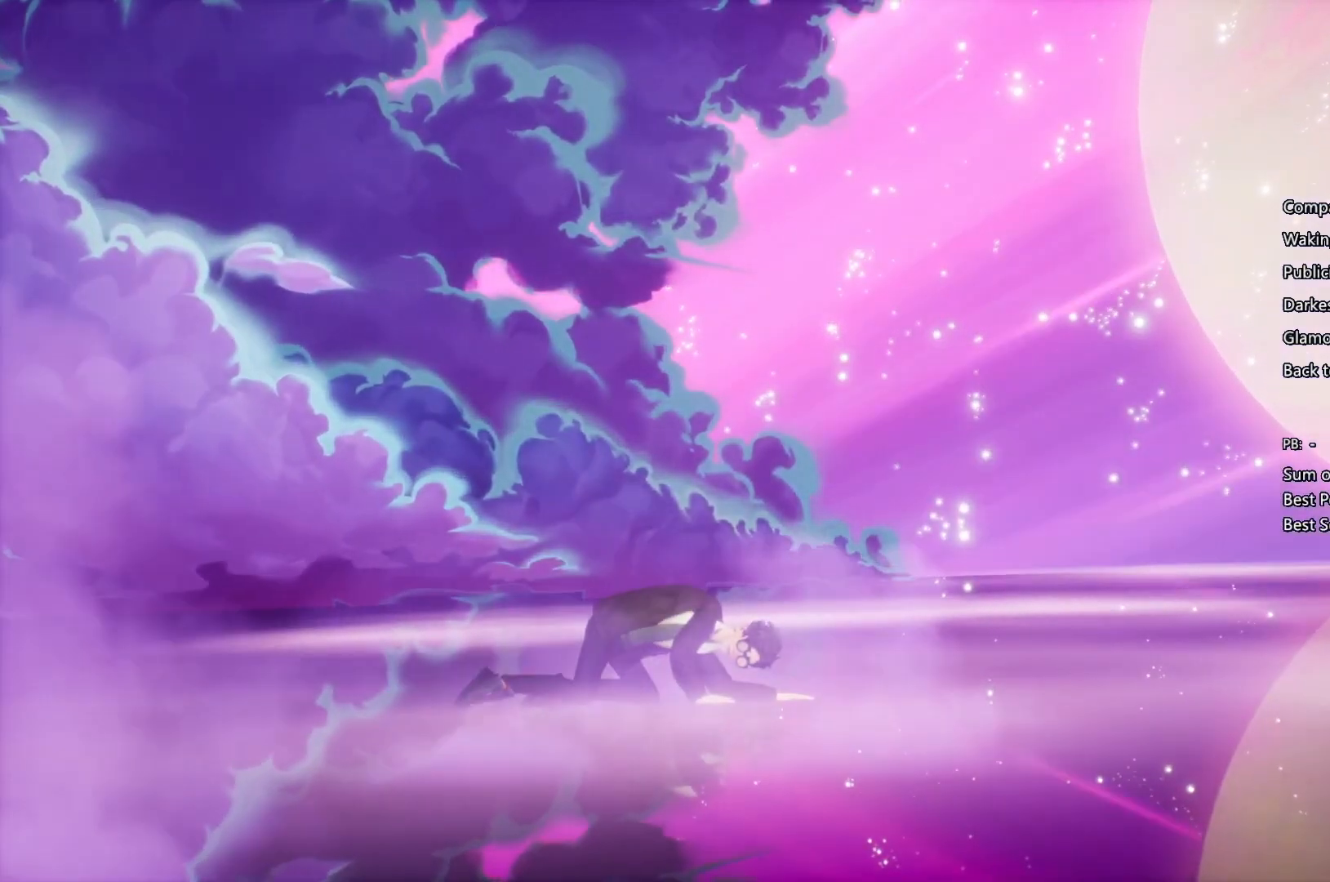
{"buttons": [], "left_stick": "center", "right_stick": "center", "events": [[133, "CIRCLE", "down"], [167, "CROSS", "down"], [200, "CIRCLE", "up"], [267, "CROSS", "up"], [333, "CIRCLE", "down"], [400, "CIRCLE", "up"]]}
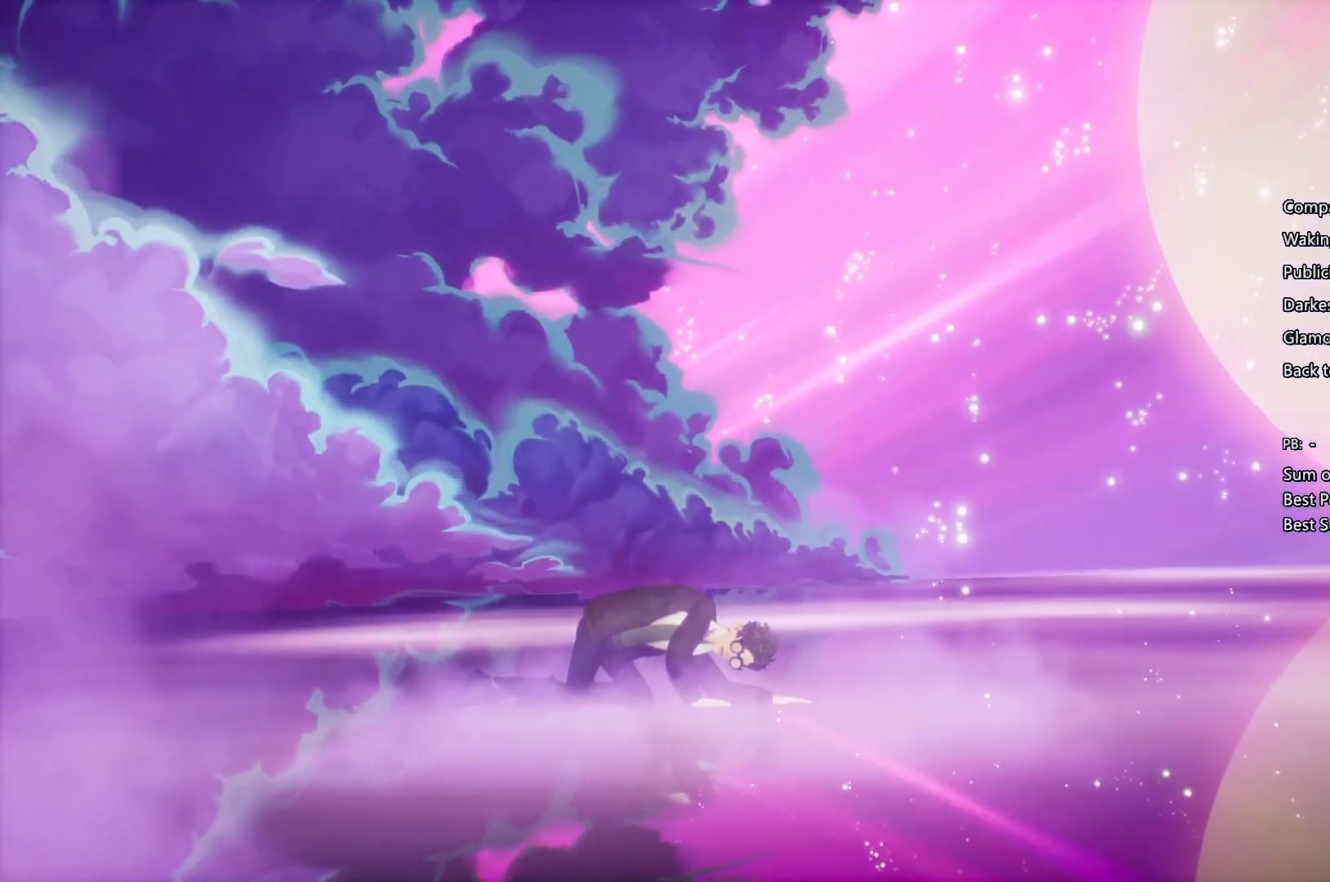
{"buttons": [], "left_stick": "center", "right_stick": "center", "events": [[33, "CIRCLE", "down"], [167, "CIRCLE", "up"], [300, "CIRCLE", "down"], [433, "CIRCLE", "up"]]}
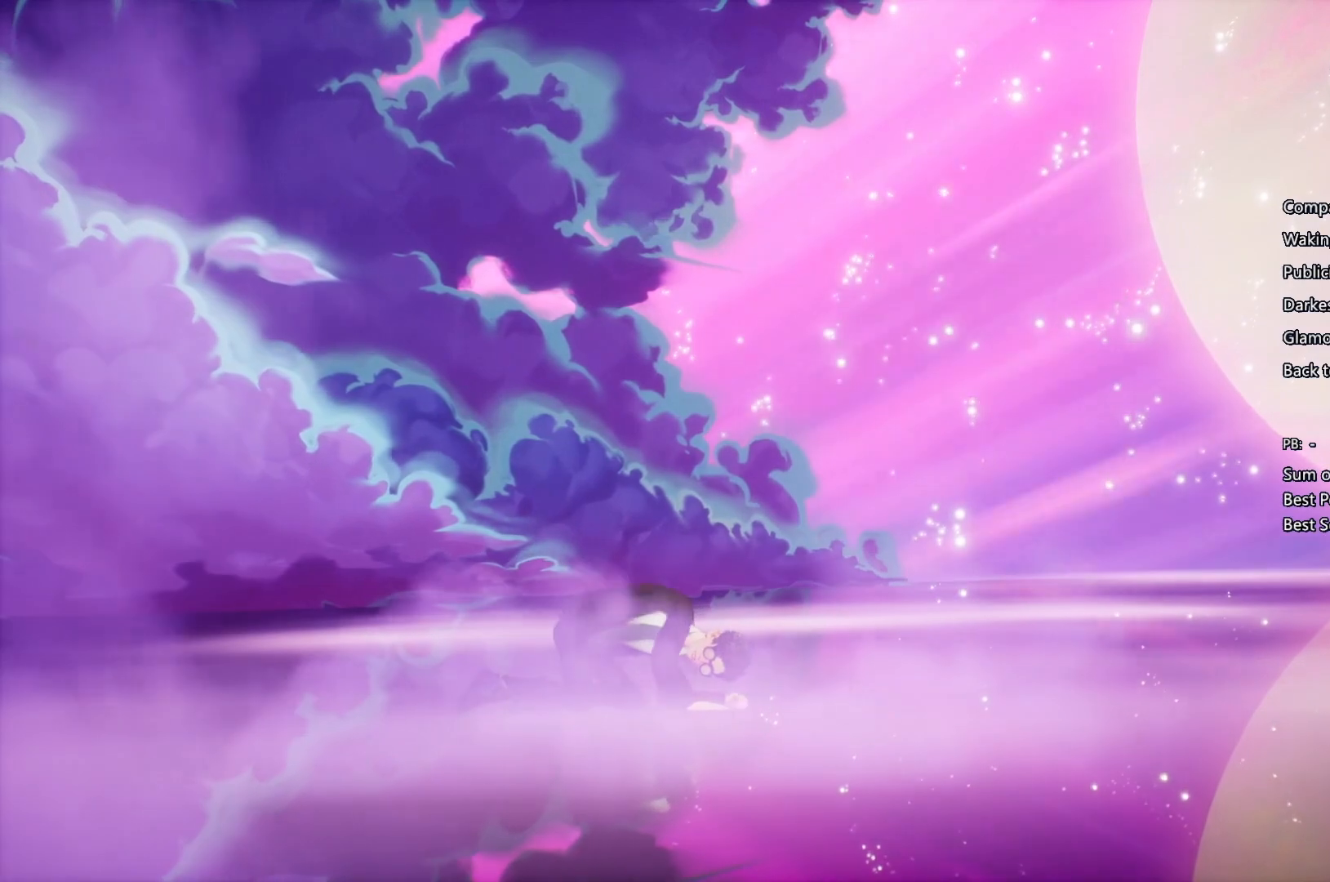
{"buttons": ["CIRCLE"], "left_stick": "center", "right_stick": "center", "events": [[67, "CIRCLE", "down"], [133, "CIRCLE", "up"], [267, "CIRCLE", "down"], [333, "CIRCLE", "up"], [400, "CIRCLE", "down"]]}
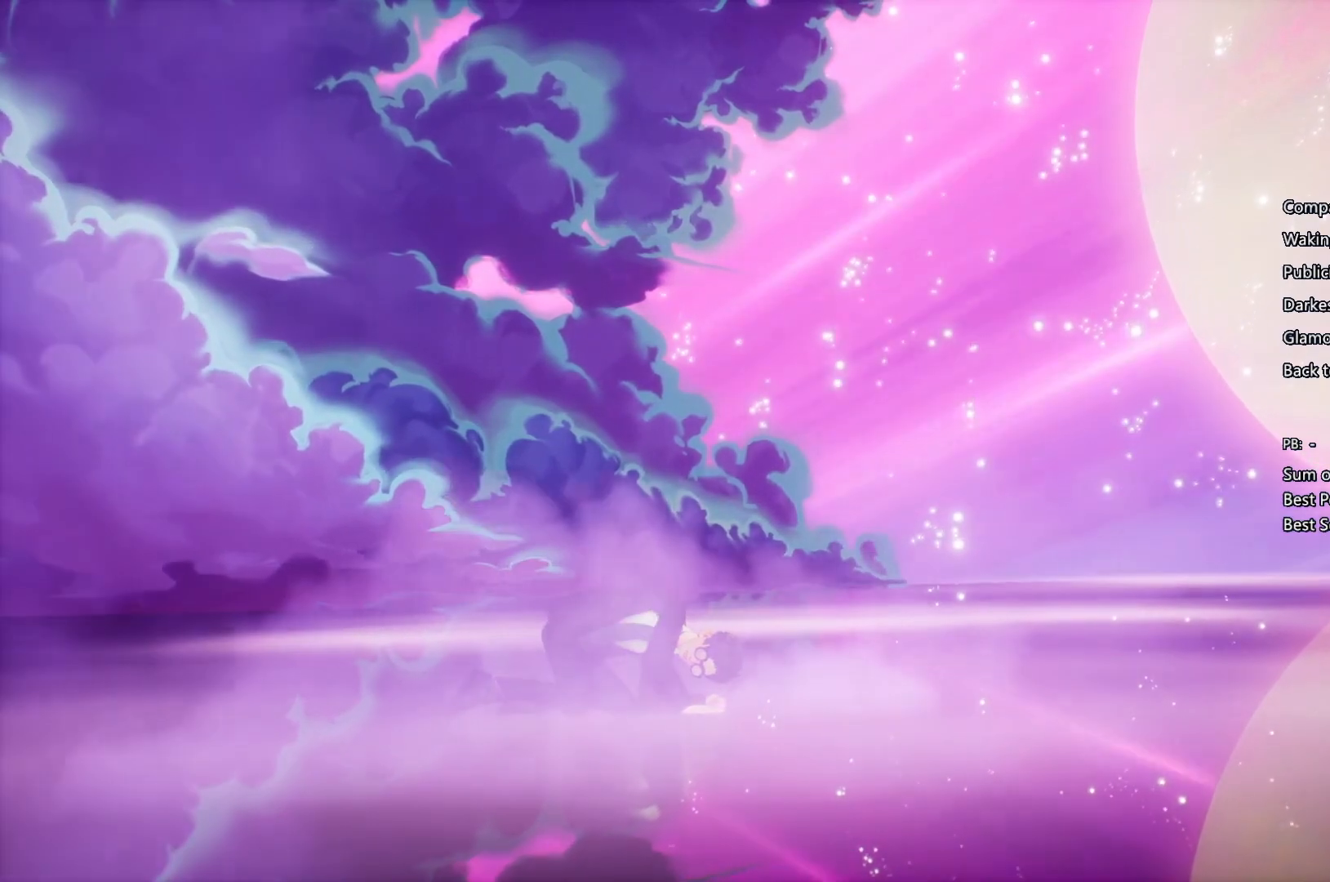
{"buttons": [], "left_stick": "center", "right_stick": "center", "events": [[33, "CIRCLE", "up"], [167, "CIRCLE", "down"], [233, "CROSS", "down"], [267, "CIRCLE", "up"], [333, "CROSS", "up"], [367, "CIRCLE", "down"], [433, "CIRCLE", "up"], [433, "CROSS", "down"], [500, "CROSS", "up"]]}
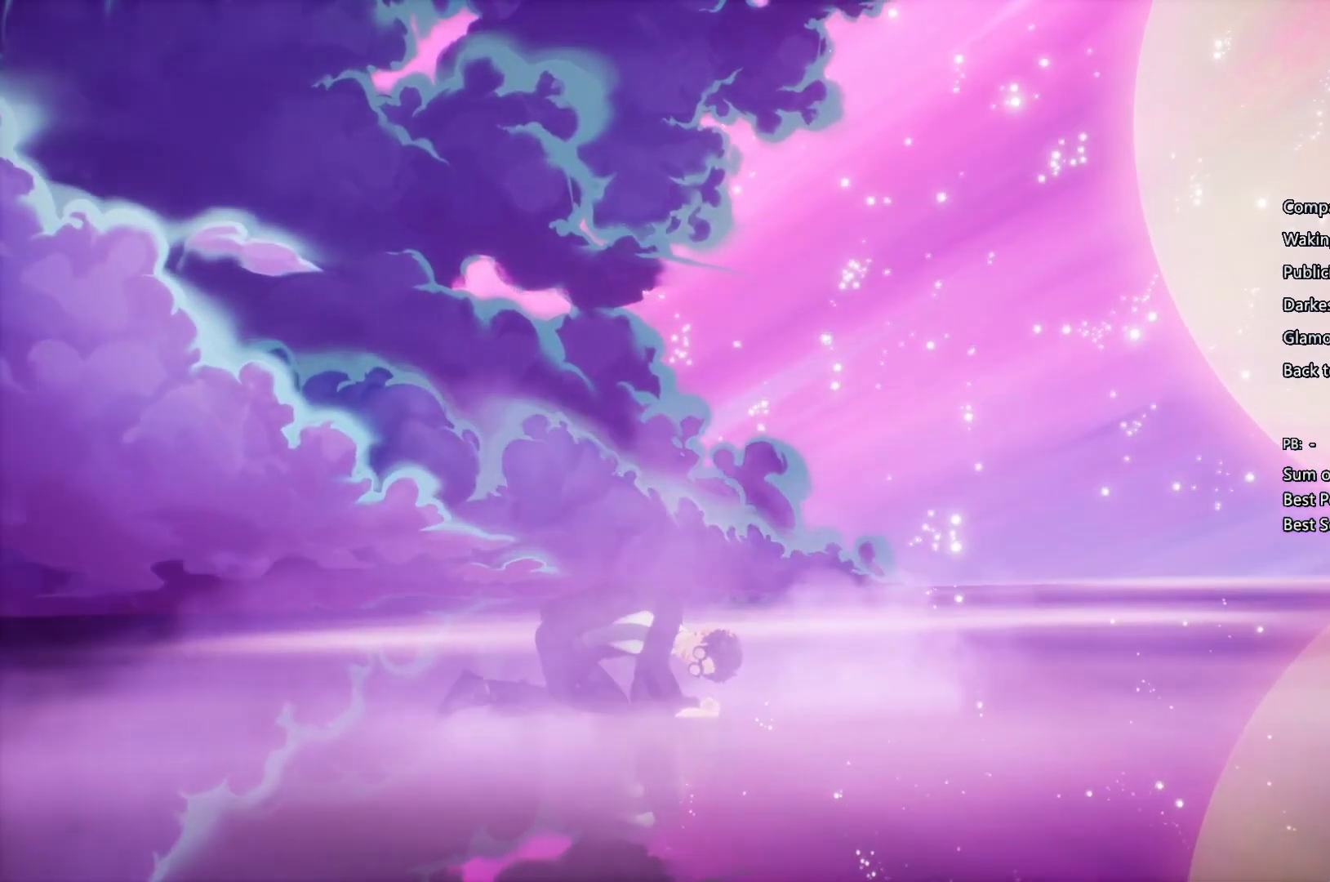
{"buttons": ["CROSS"], "left_stick": "center", "right_stick": "center", "events": [[67, "CIRCLE", "down"], [133, "CIRCLE", "up"], [133, "CROSS", "down"], [200, "CROSS", "up"], [267, "CROSS", "down"], [400, "CIRCLE", "down"], [400, "CROSS", "up"], [467, "CIRCLE", "up"], [467, "CROSS", "down"]]}
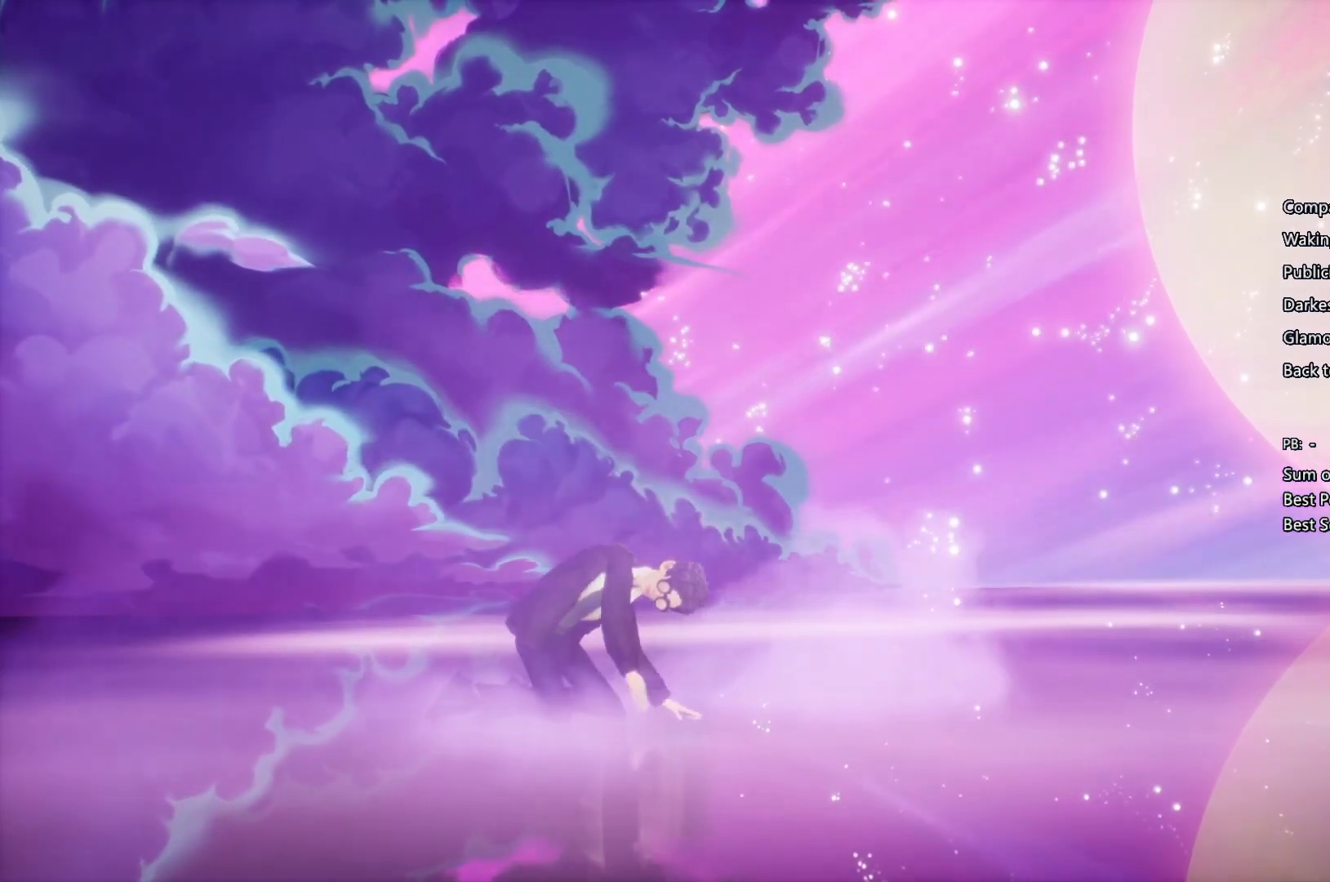
{"buttons": [], "left_stick": "center", "right_stick": "center", "events": [[100, "CIRCLE", "down"], [100, "CROSS", "up"], [167, "CIRCLE", "up"], [167, "CROSS", "down"], [300, "CIRCLE", "down"], [300, "CROSS", "up"], [367, "CIRCLE", "up"], [367, "CROSS", "down"], [433, "CROSS", "up"]]}
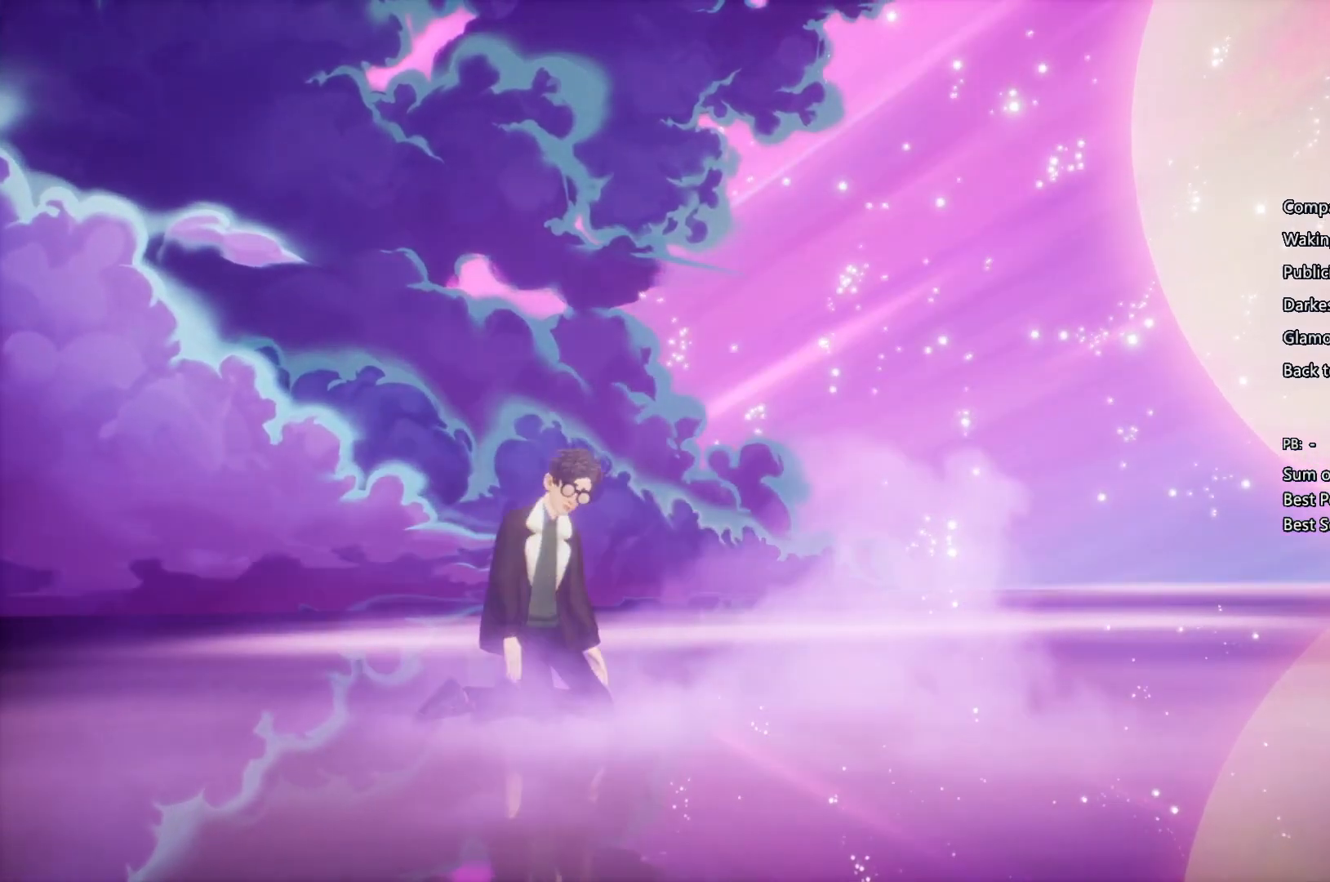
{"buttons": ["CROSS"], "left_stick": "center", "right_stick": "center", "events": [[67, "CROSS", "down"], [133, "CIRCLE", "down"], [133, "CROSS", "up"], [200, "CIRCLE", "up"], [267, "CROSS", "down"], [333, "CIRCLE", "down"], [333, "CROSS", "up"], [400, "CIRCLE", "up"], [400, "CROSS", "down"]]}
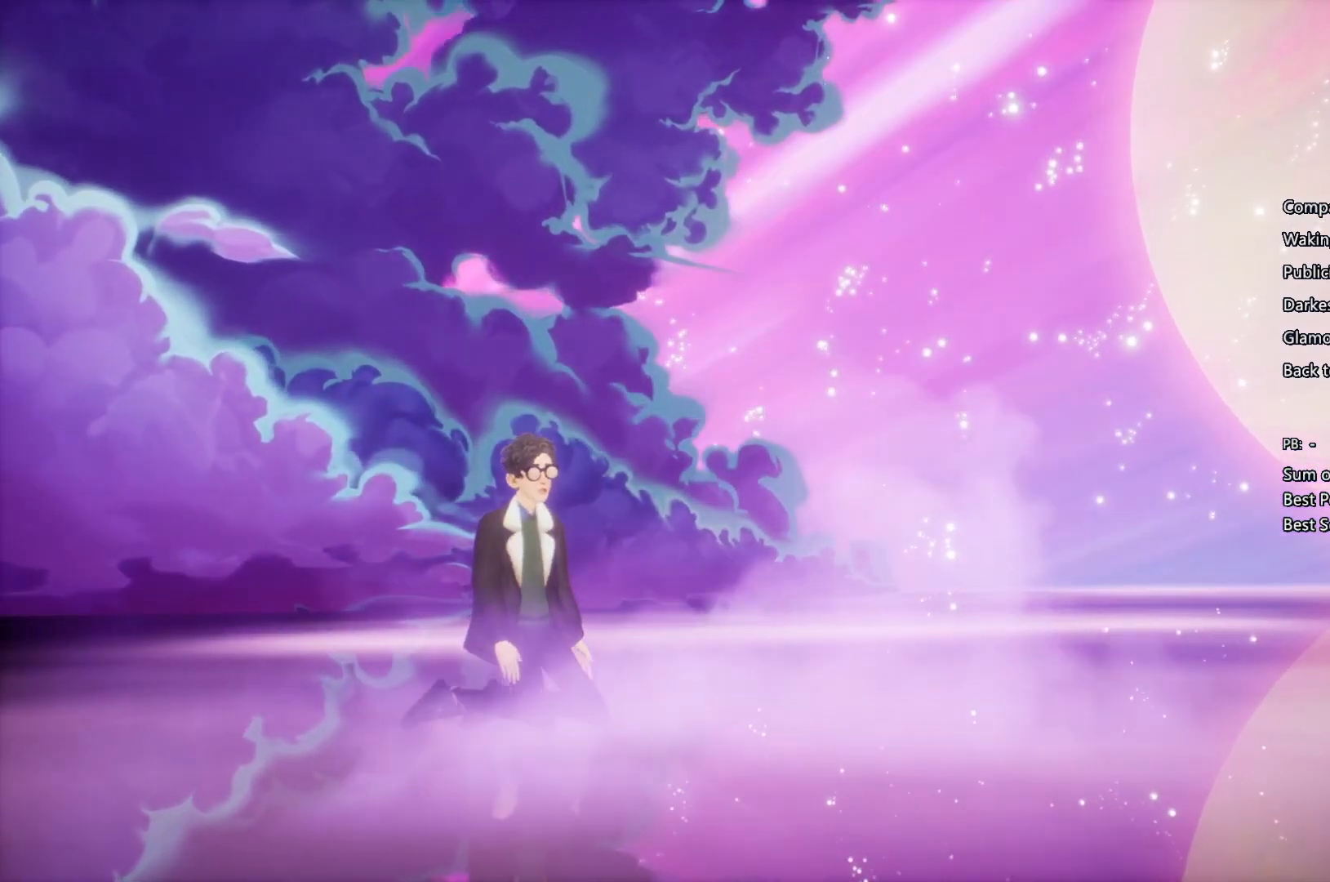
{"buttons": ["CROSS"], "left_stick": "center", "right_stick": "center", "events": [[33, "CIRCLE", "down"], [33, "CROSS", "up"], [133, "CIRCLE", "up"], [167, "CROSS", "down"], [233, "CIRCLE", "down"], [233, "CROSS", "up"], [300, "CROSS", "down"], [333, "CIRCLE", "up"], [433, "CIRCLE", "down"], [433, "CROSS", "up"], [500, "CIRCLE", "up"], [500, "CROSS", "down"]]}
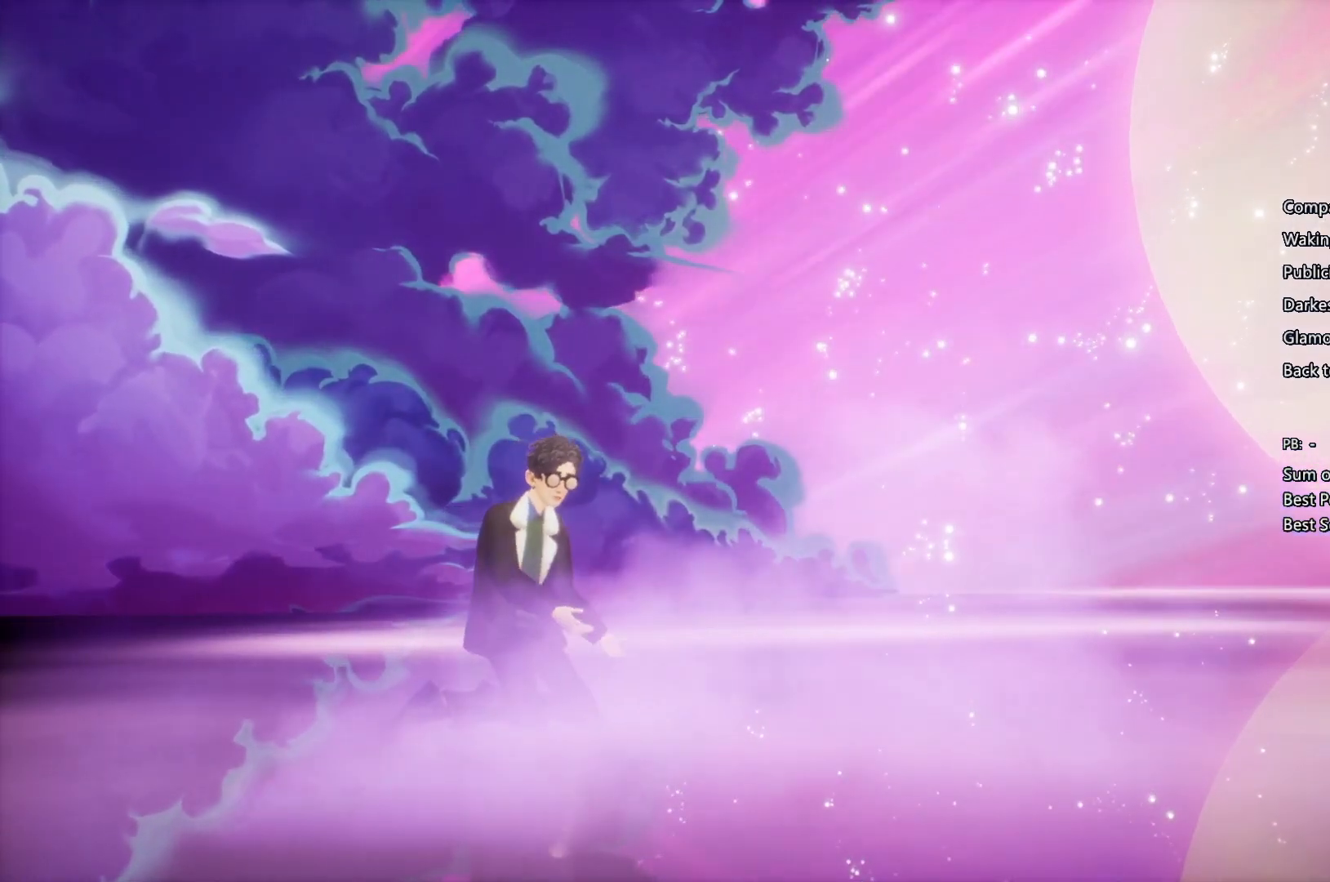
{"buttons": ["CIRCLE"], "left_stick": "center", "right_stick": "center", "events": [[267, "CIRCLE", "down"], [267, "CROSS", "up"], [333, "CIRCLE", "up"], [333, "CROSS", "down"], [467, "CROSS", "up"], [500, "CIRCLE", "down"]]}
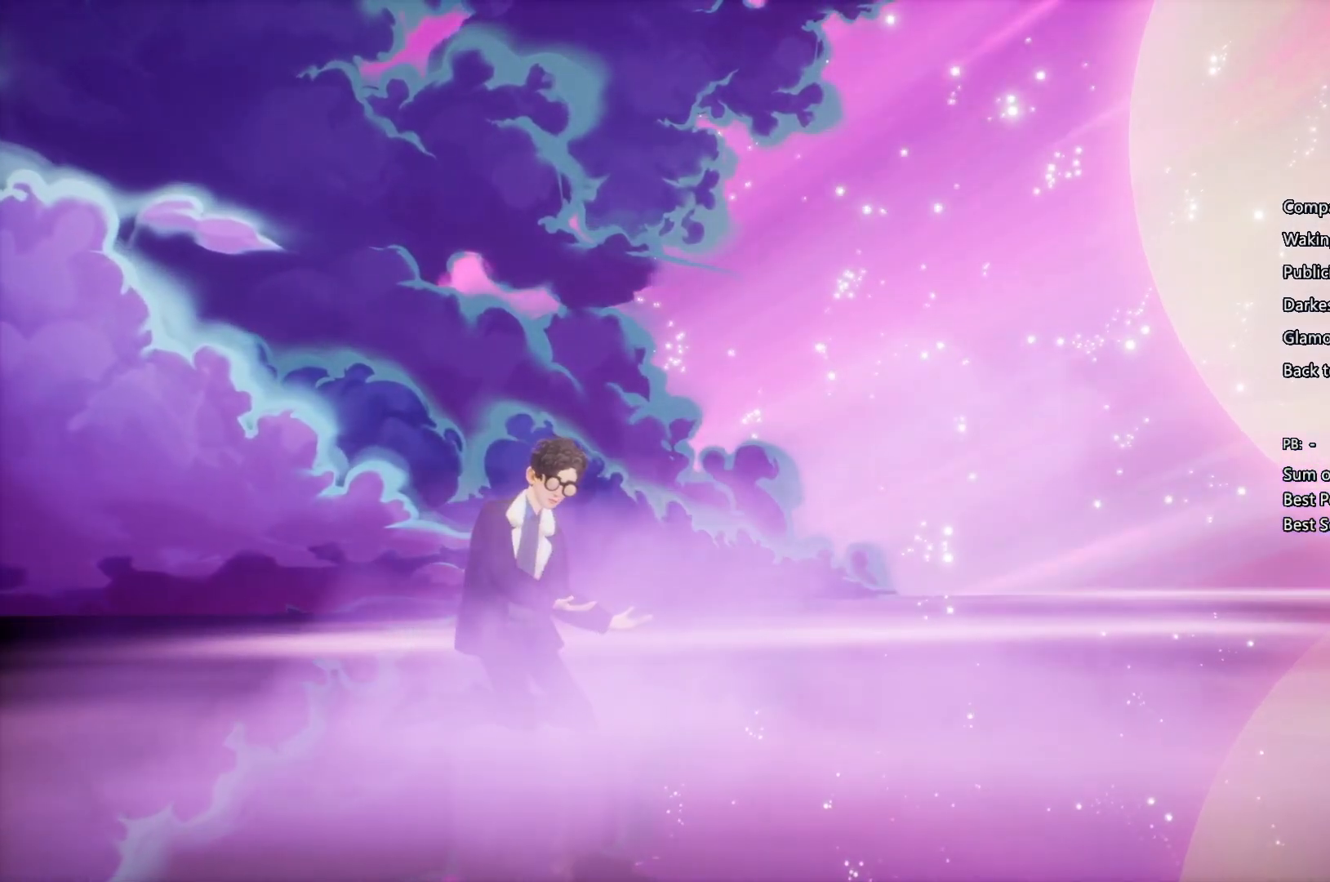
{"buttons": ["CROSS"], "left_stick": "center", "right_stick": "center", "events": [[33, "CIRCLE", "up"], [33, "CROSS", "down"], [133, "CROSS", "up"], [200, "CROSS", "down"], [367, "CIRCLE", "down"], [367, "CROSS", "up"], [400, "CIRCLE", "up"], [400, "CROSS", "down"]]}
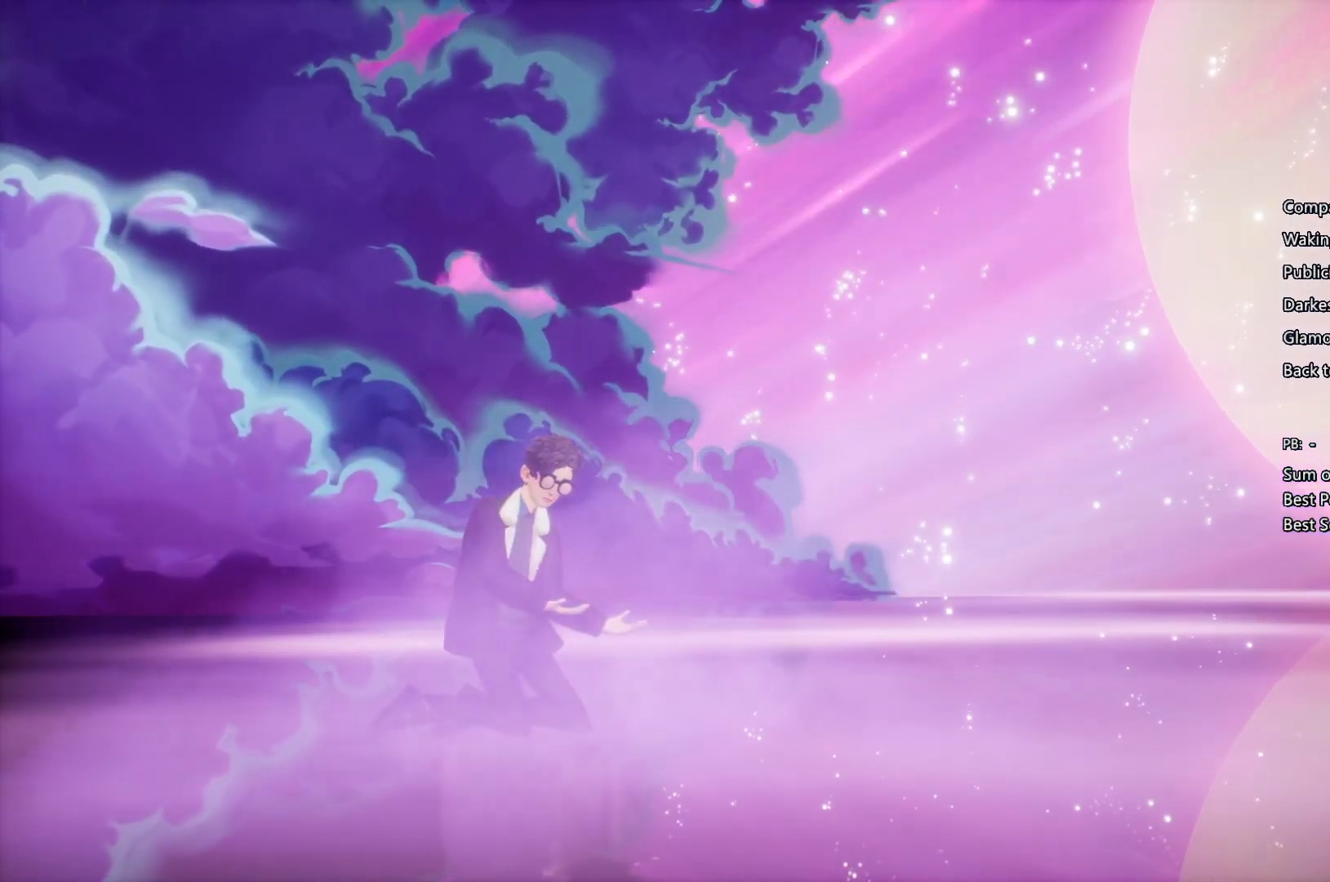
{"buttons": ["CROSS"], "left_stick": "center", "right_stick": "center", "events": [[33, "CROSS", "up"], [67, "CIRCLE", "down"], [100, "CIRCLE", "up"], [100, "CROSS", "down"], [167, "CROSS", "up"], [233, "CIRCLE", "down"], [300, "CIRCLE", "up"], [300, "CROSS", "down"], [367, "CROSS", "up"], [400, "CIRCLE", "down"], [500, "CIRCLE", "up"], [500, "CROSS", "down"]]}
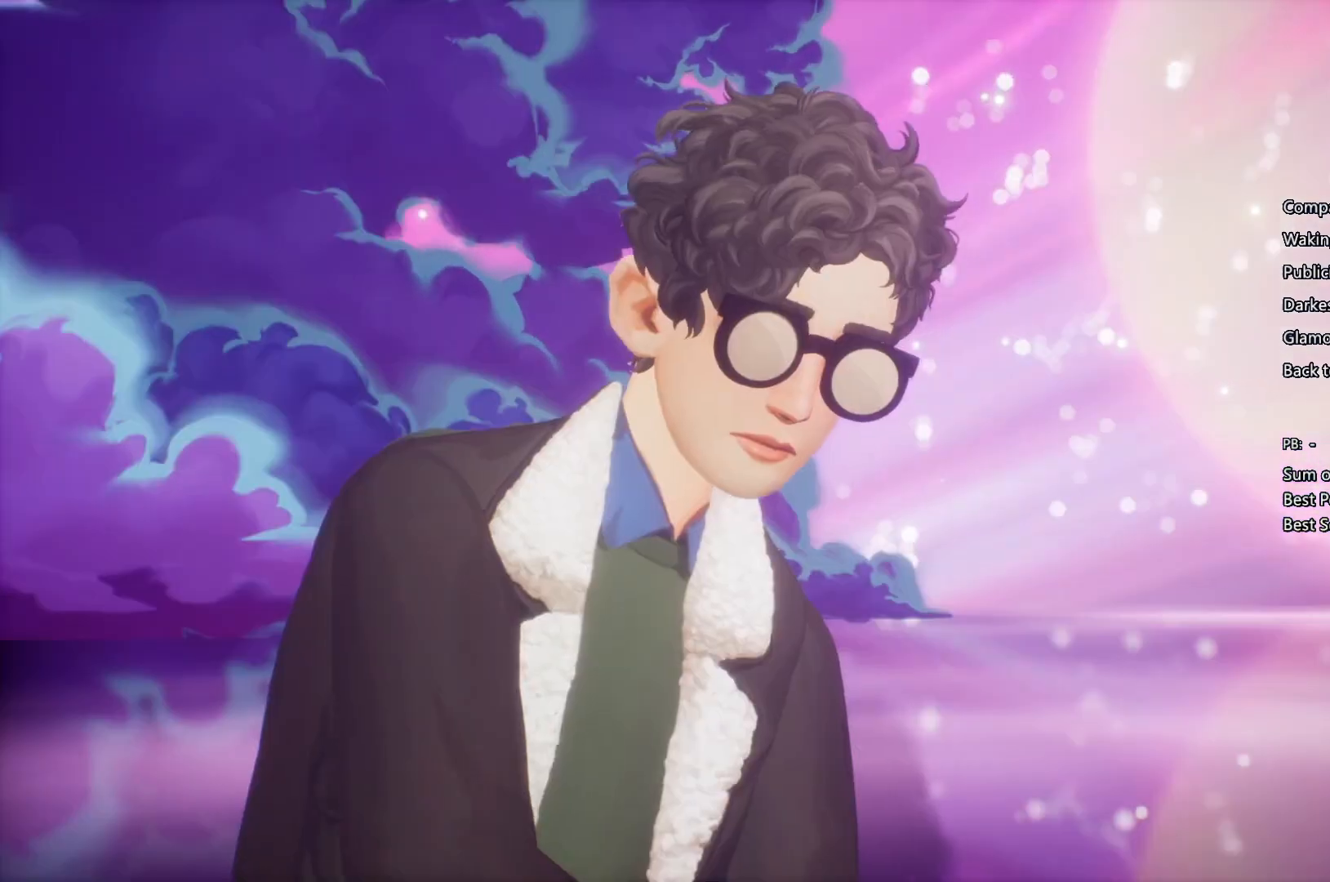
{"buttons": ["CIRCLE"], "left_stick": "center", "right_stick": "center", "events": [[67, "CIRCLE", "down"], [67, "CROSS", "up"], [133, "CIRCLE", "up"], [133, "CROSS", "down"], [233, "CROSS", "up"], [267, "CIRCLE", "down"], [333, "CIRCLE", "up"], [333, "CROSS", "down"], [433, "CIRCLE", "down"], [433, "CROSS", "up"]]}
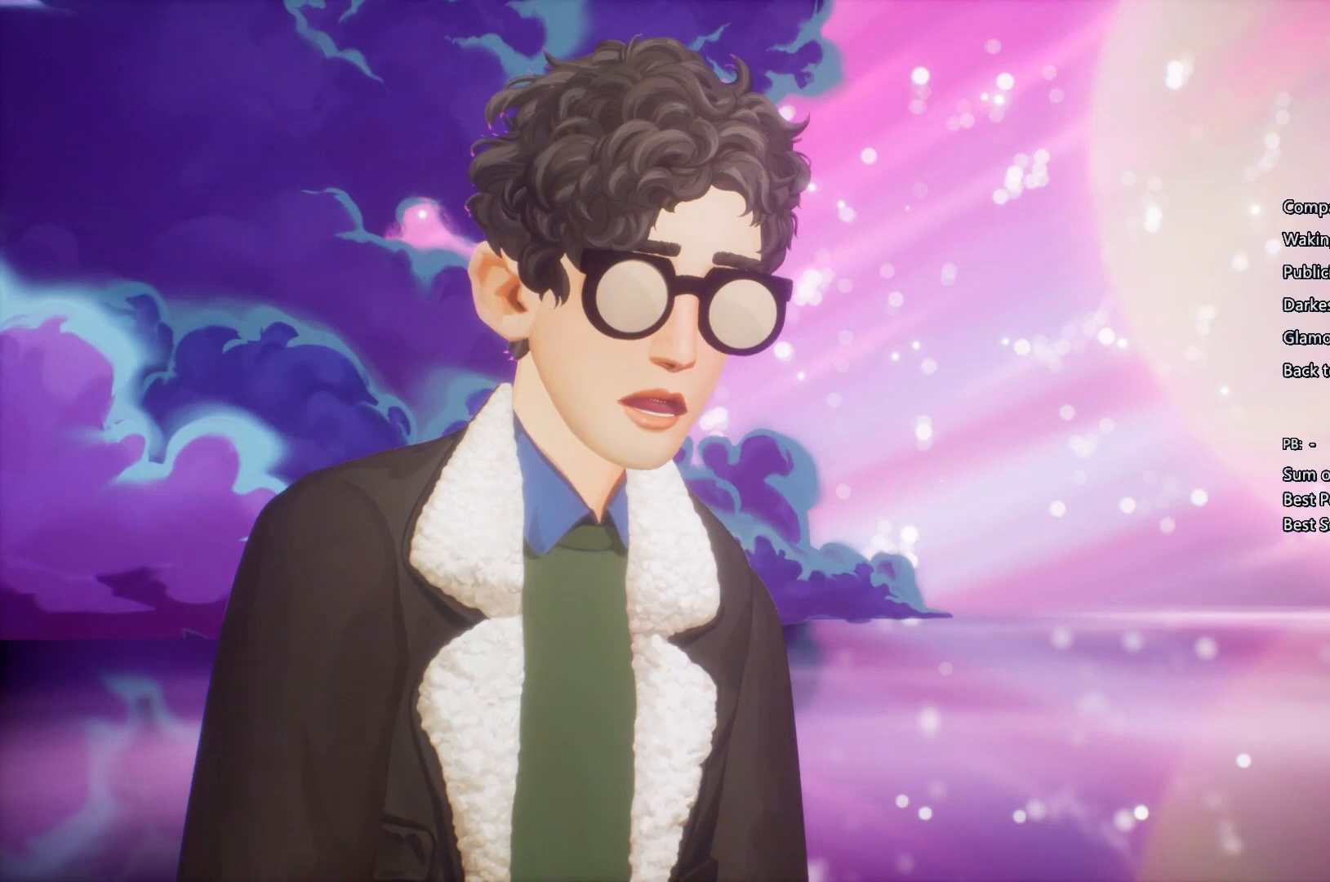
{"buttons": ["CROSS"], "left_stick": "center", "right_stick": "center", "events": [[33, "CIRCLE", "up"], [33, "CROSS", "down"], [167, "CIRCLE", "down"], [167, "CROSS", "up"], [233, "CIRCLE", "up"], [233, "CROSS", "down"], [300, "CROSS", "up"], [367, "CIRCLE", "down"], [433, "CIRCLE", "up"], [433, "CROSS", "down"]]}
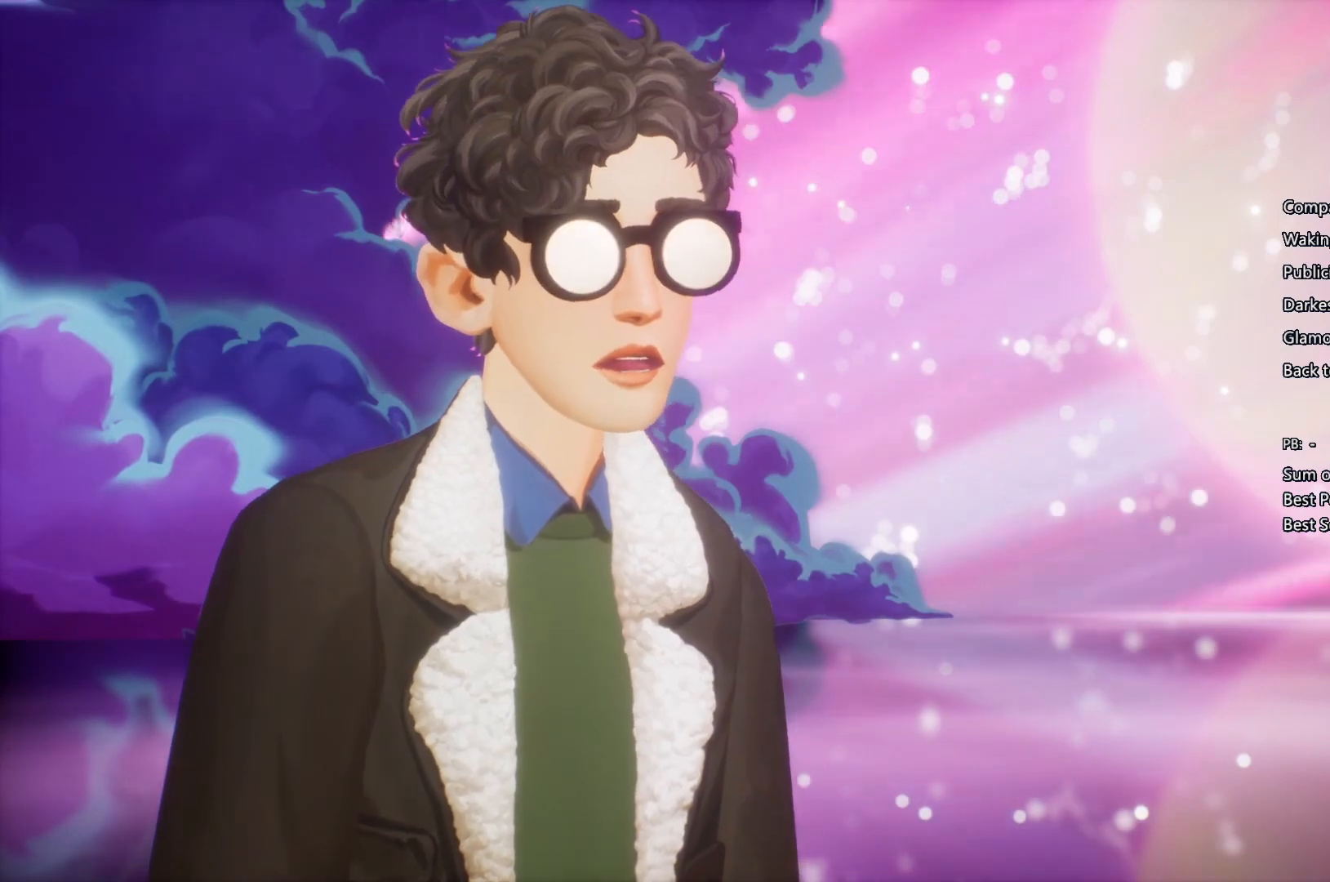
{"buttons": ["CROSS"], "left_stick": "center", "right_stick": "center", "events": [[33, "CIRCLE", "down"], [33, "CROSS", "up"], [67, "CIRCLE", "up"], [133, "CROSS", "down"], [200, "CIRCLE", "down"], [200, "CROSS", "up"], [267, "CIRCLE", "up"], [333, "CROSS", "down"], [400, "CIRCLE", "down"], [400, "CROSS", "up"], [467, "CIRCLE", "up"], [467, "CROSS", "down"]]}
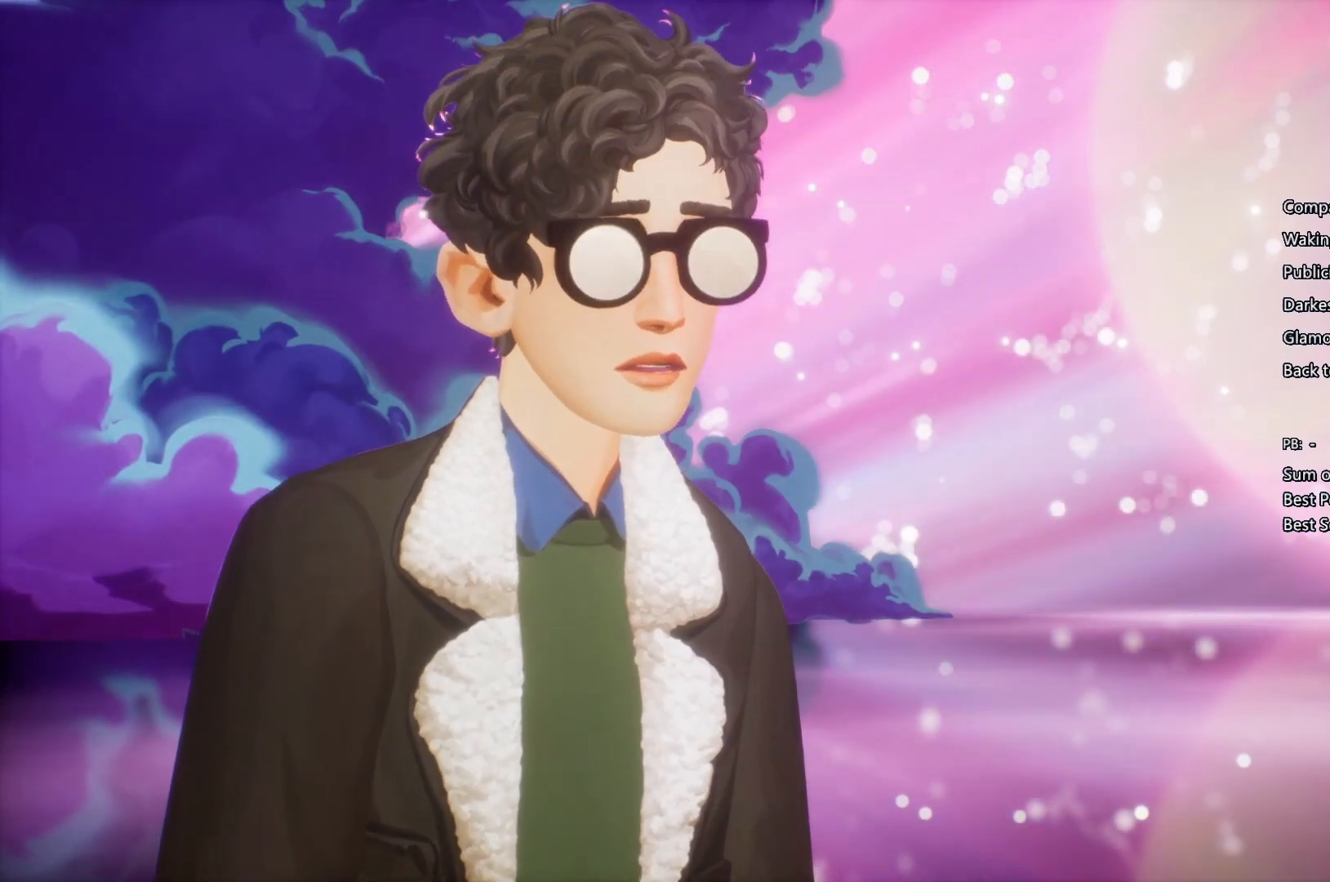
{"buttons": ["CROSS"], "left_stick": "center", "right_stick": "center", "events": [[100, "CIRCLE", "down"], [100, "CROSS", "up"], [167, "CIRCLE", "up"], [167, "CROSS", "down"], [233, "CIRCLE", "down"], [233, "CROSS", "up"], [300, "CROSS", "down"], [367, "CIRCLE", "up"], [433, "CIRCLE", "down"], [433, "CROSS", "up"], [500, "CIRCLE", "up"], [500, "CROSS", "down"]]}